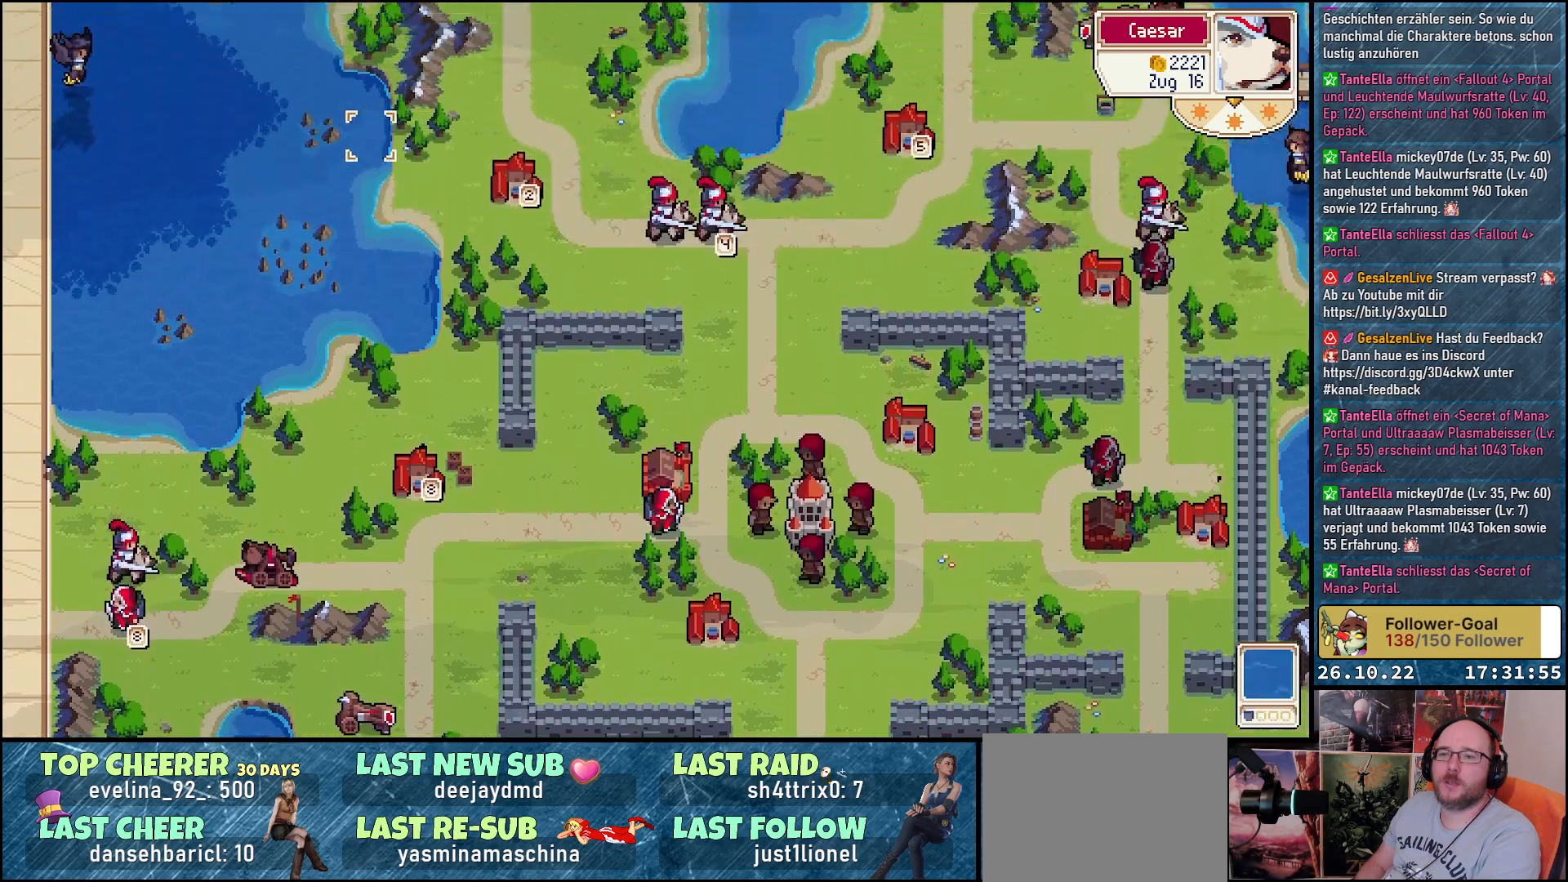
Gameplay with a controller (Xbox layout); each line is a JSON object with the inputs held at the frame after it. "events" lists button and stick changes between this image and that frame as [ms after this image, input, new state], when the widget could be followed in between. Not read: left_stick right_stick.
{"buttons": ["DPAD_UP"], "events": []}
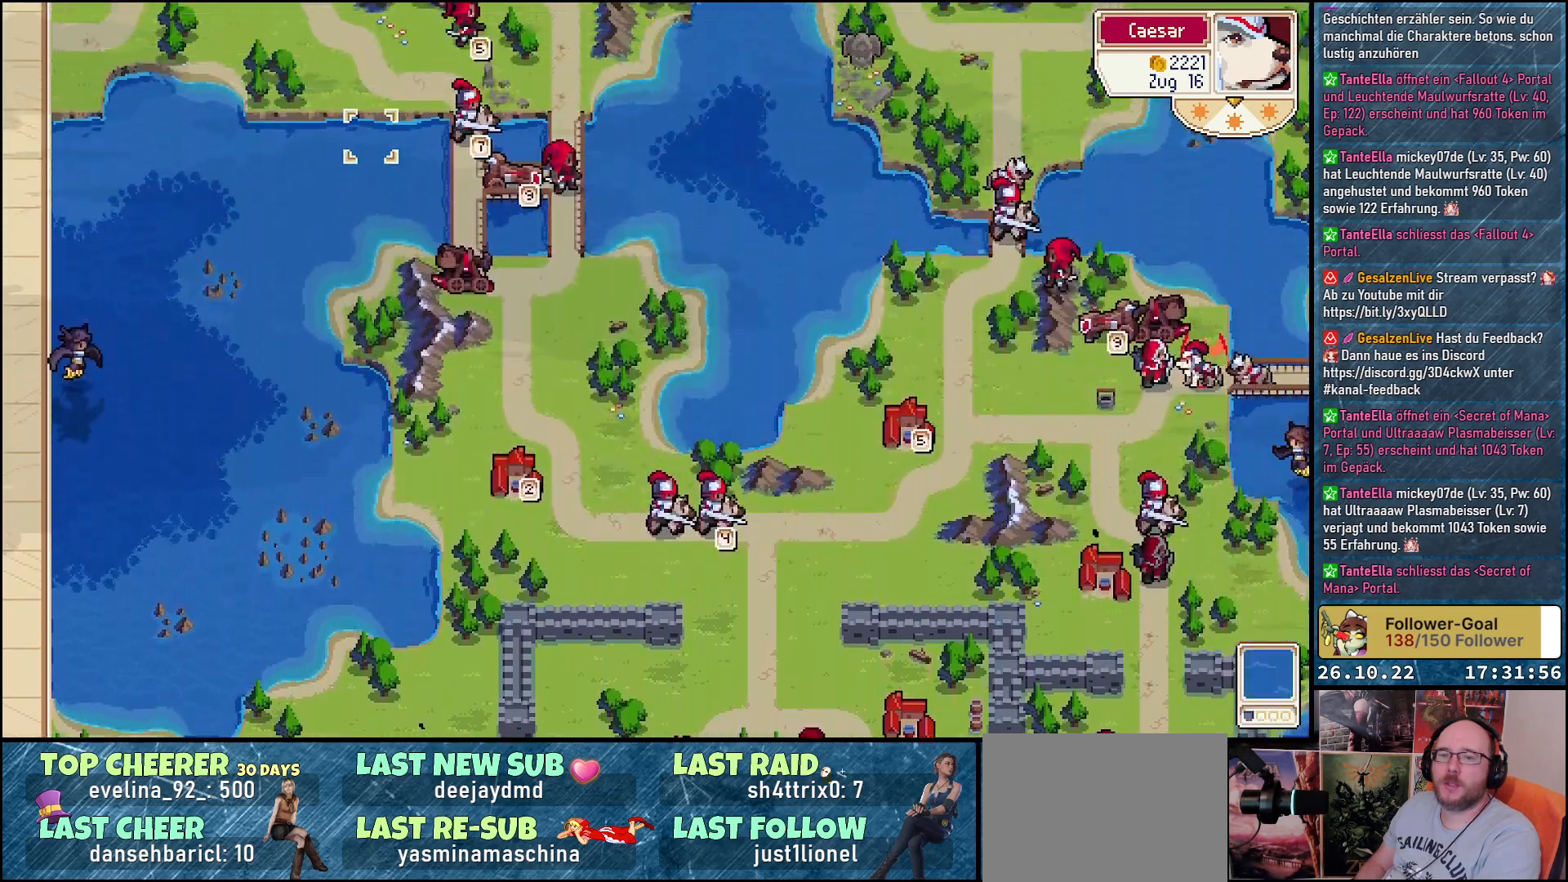
{"buttons": [], "events": [[67, "DPAD_UP", "up"]]}
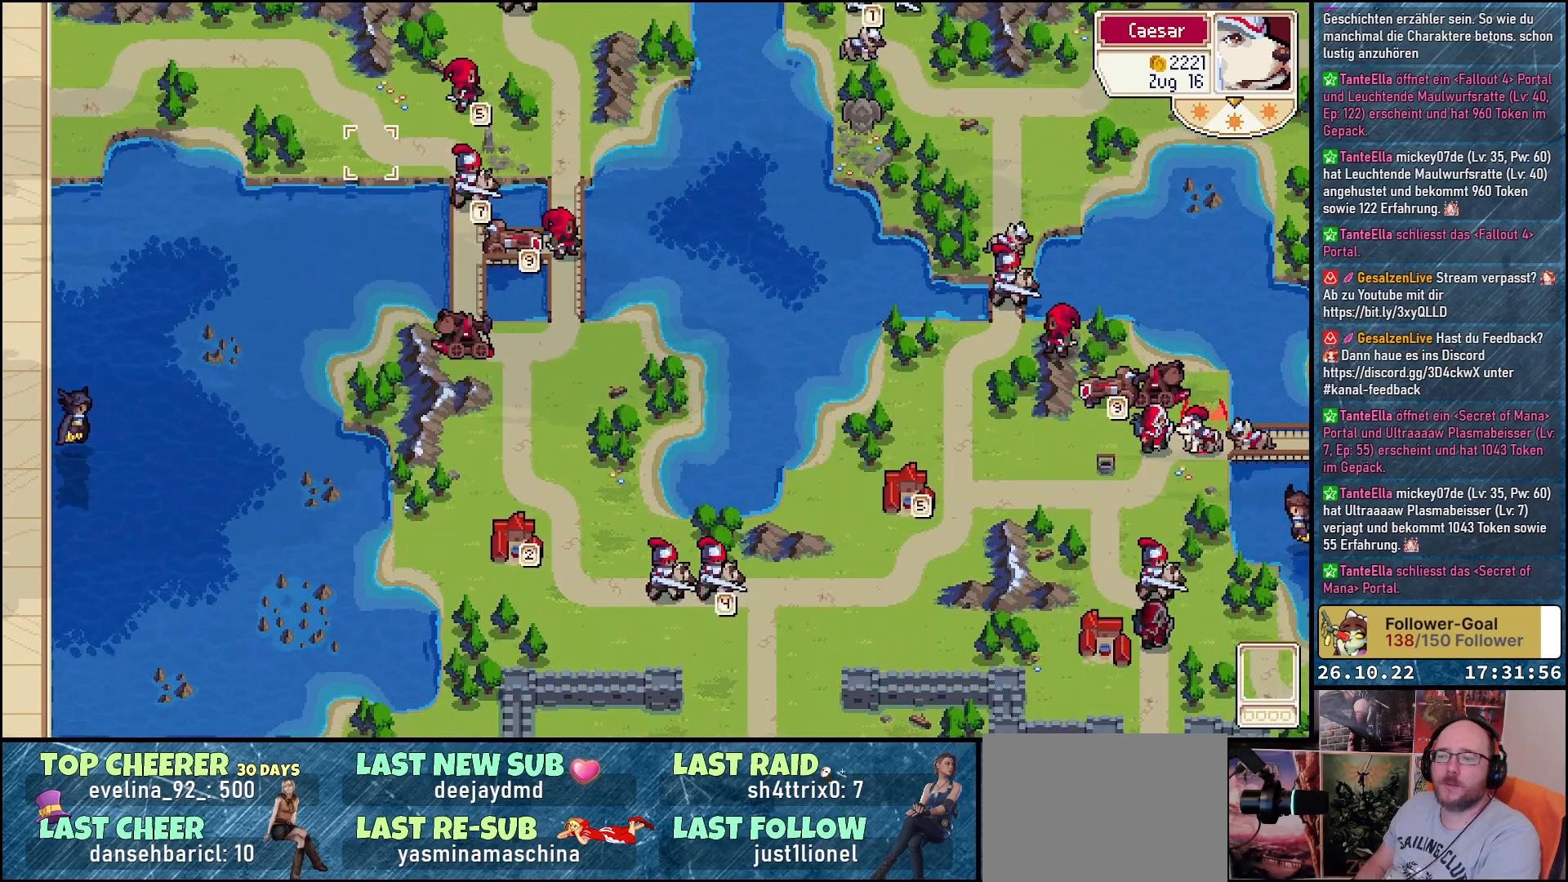
{"buttons": ["DPAD_DOWN"], "events": [[200, "DPAD_DOWN", "down"]]}
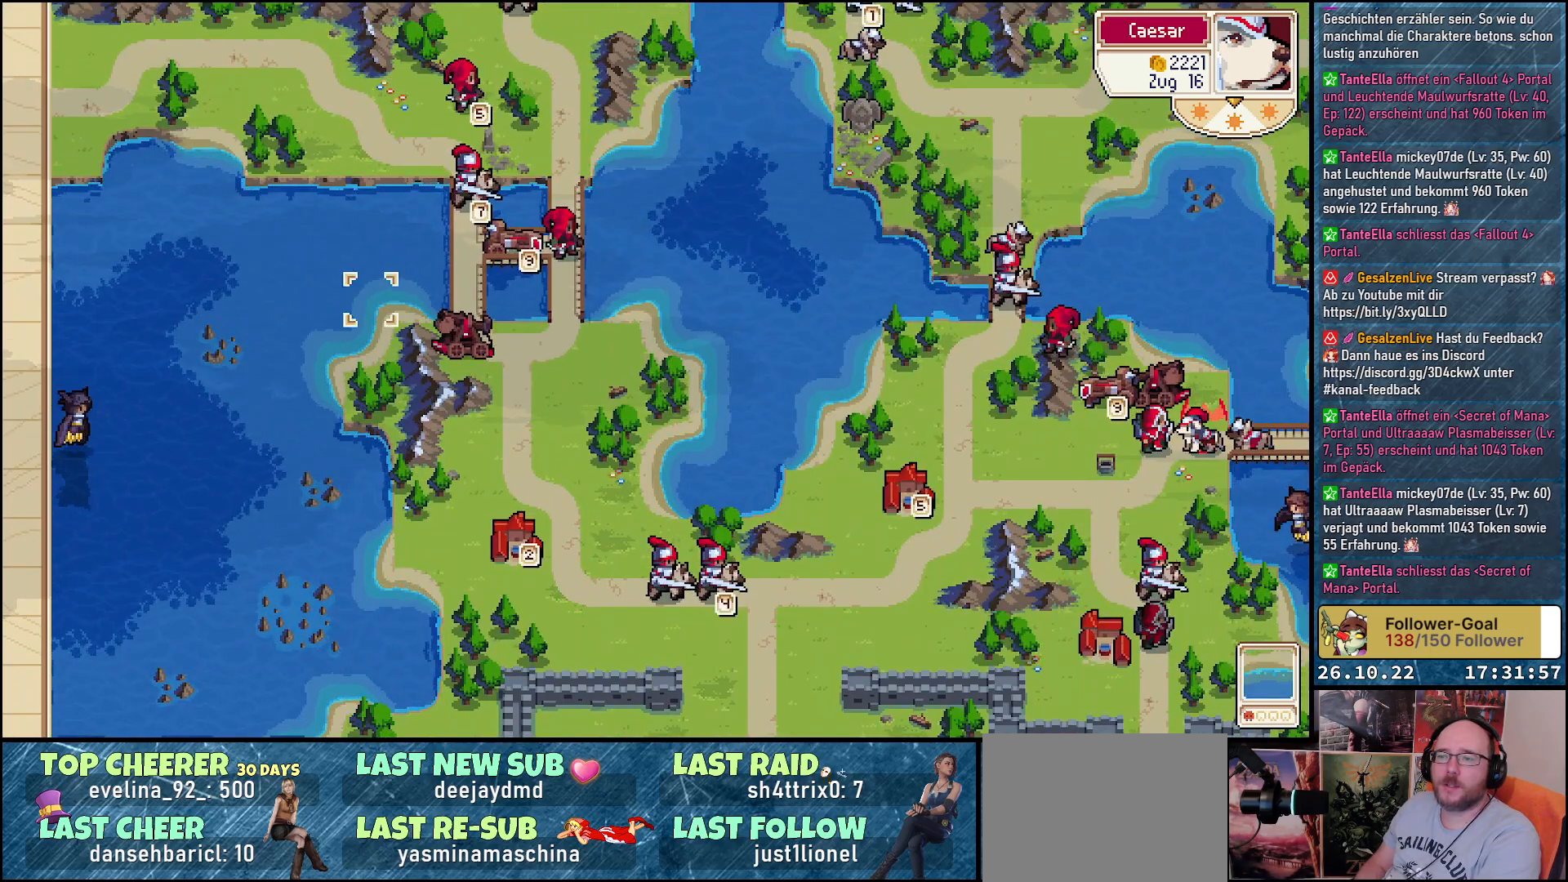
{"buttons": ["DPAD_DOWN"], "events": [[50, "DPAD_DOWN", "up"], [250, "DPAD_DOWN", "down"]]}
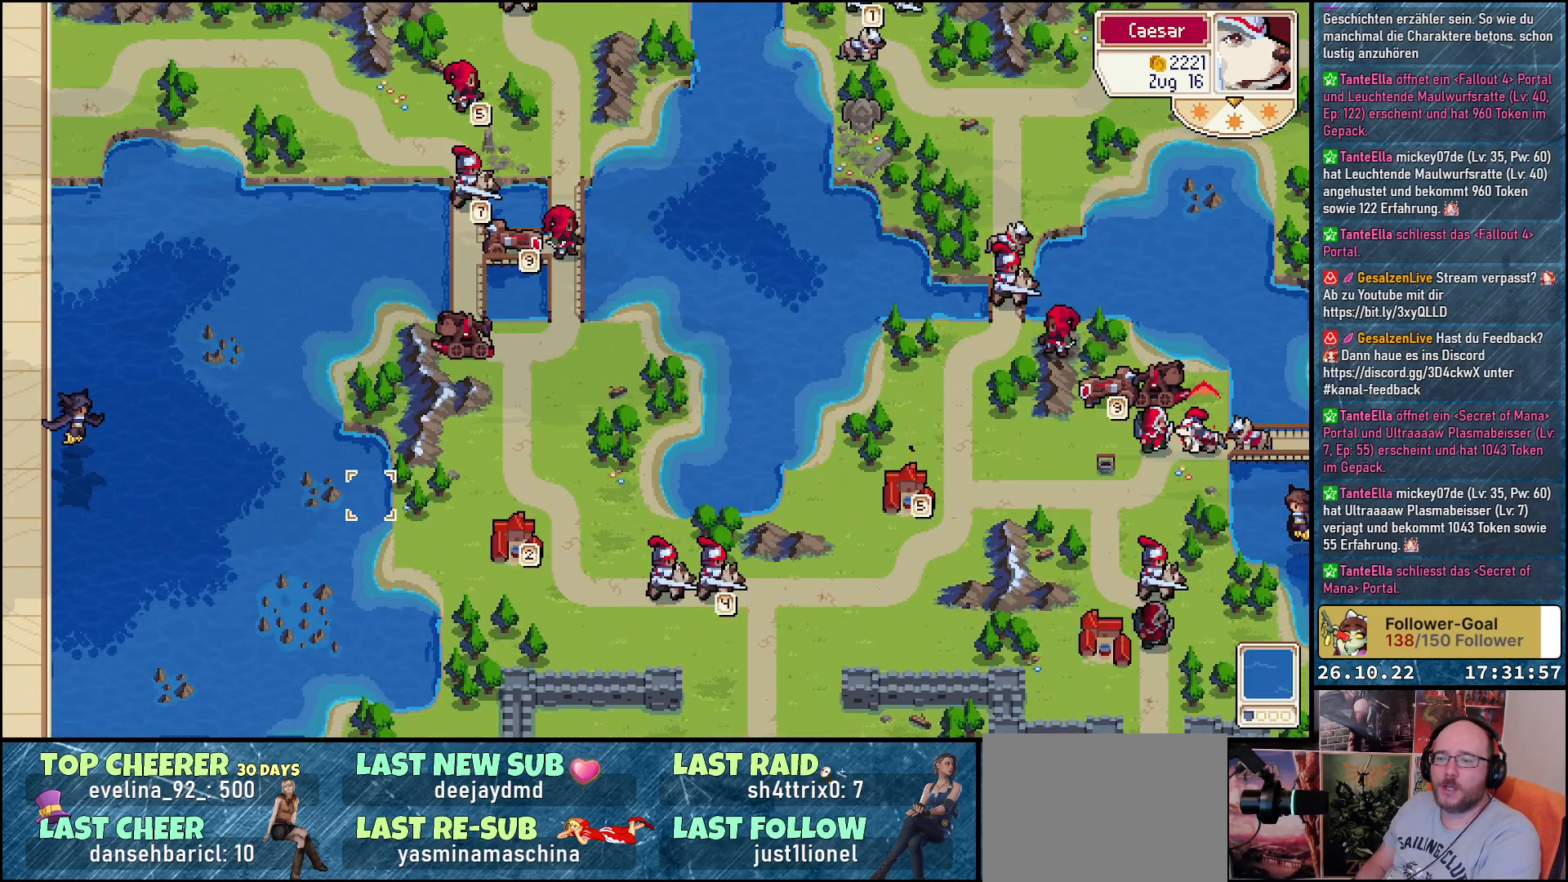
{"buttons": ["DPAD_DOWN"], "events": []}
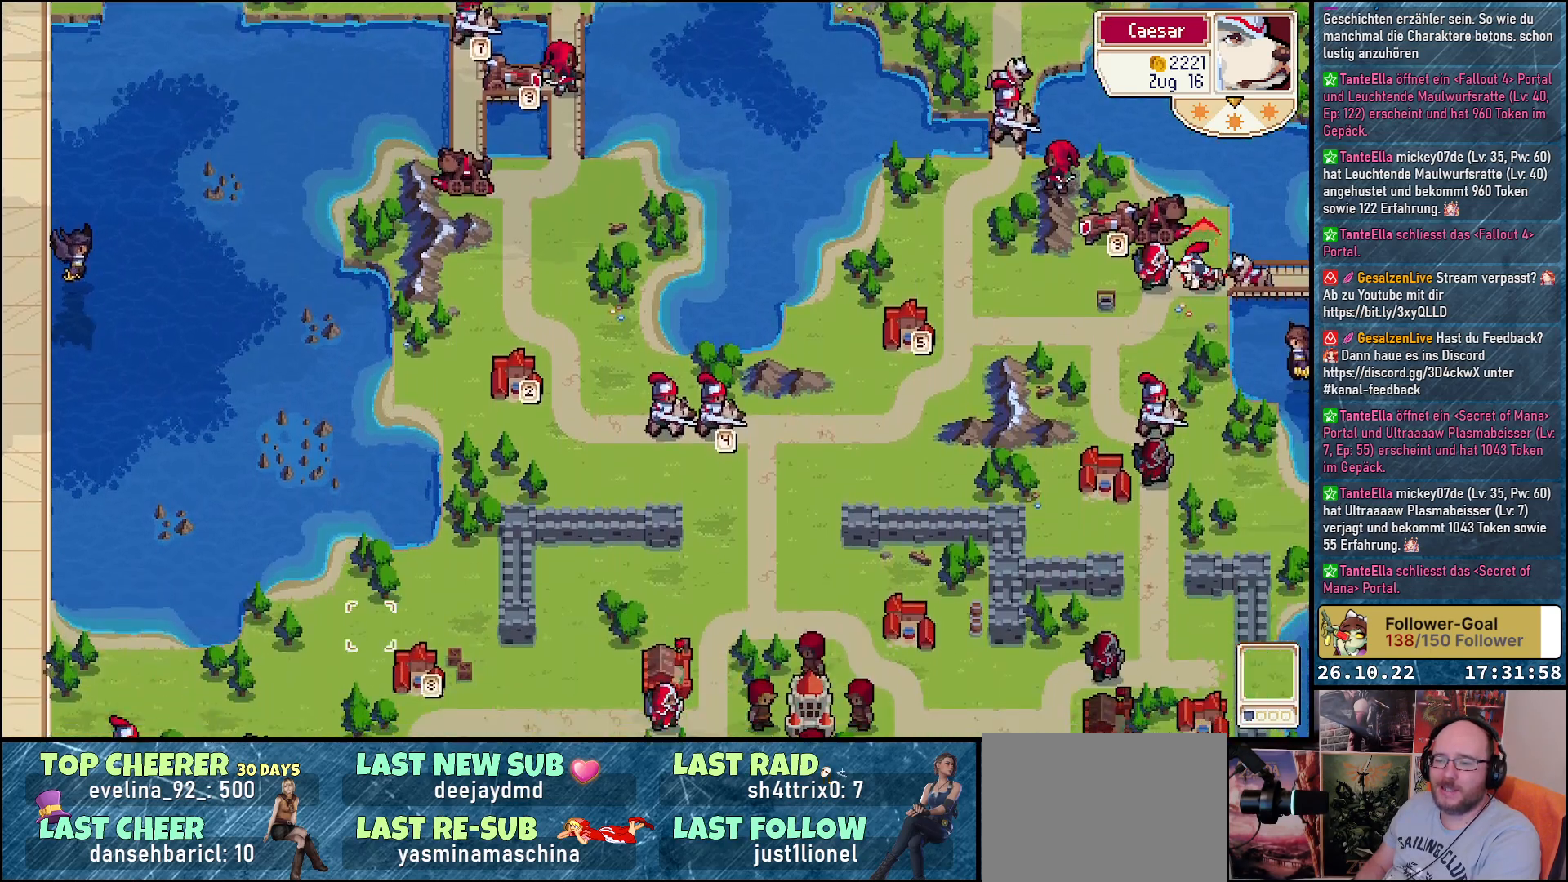
{"buttons": [], "events": [[317, "DPAD_DOWN", "up"]]}
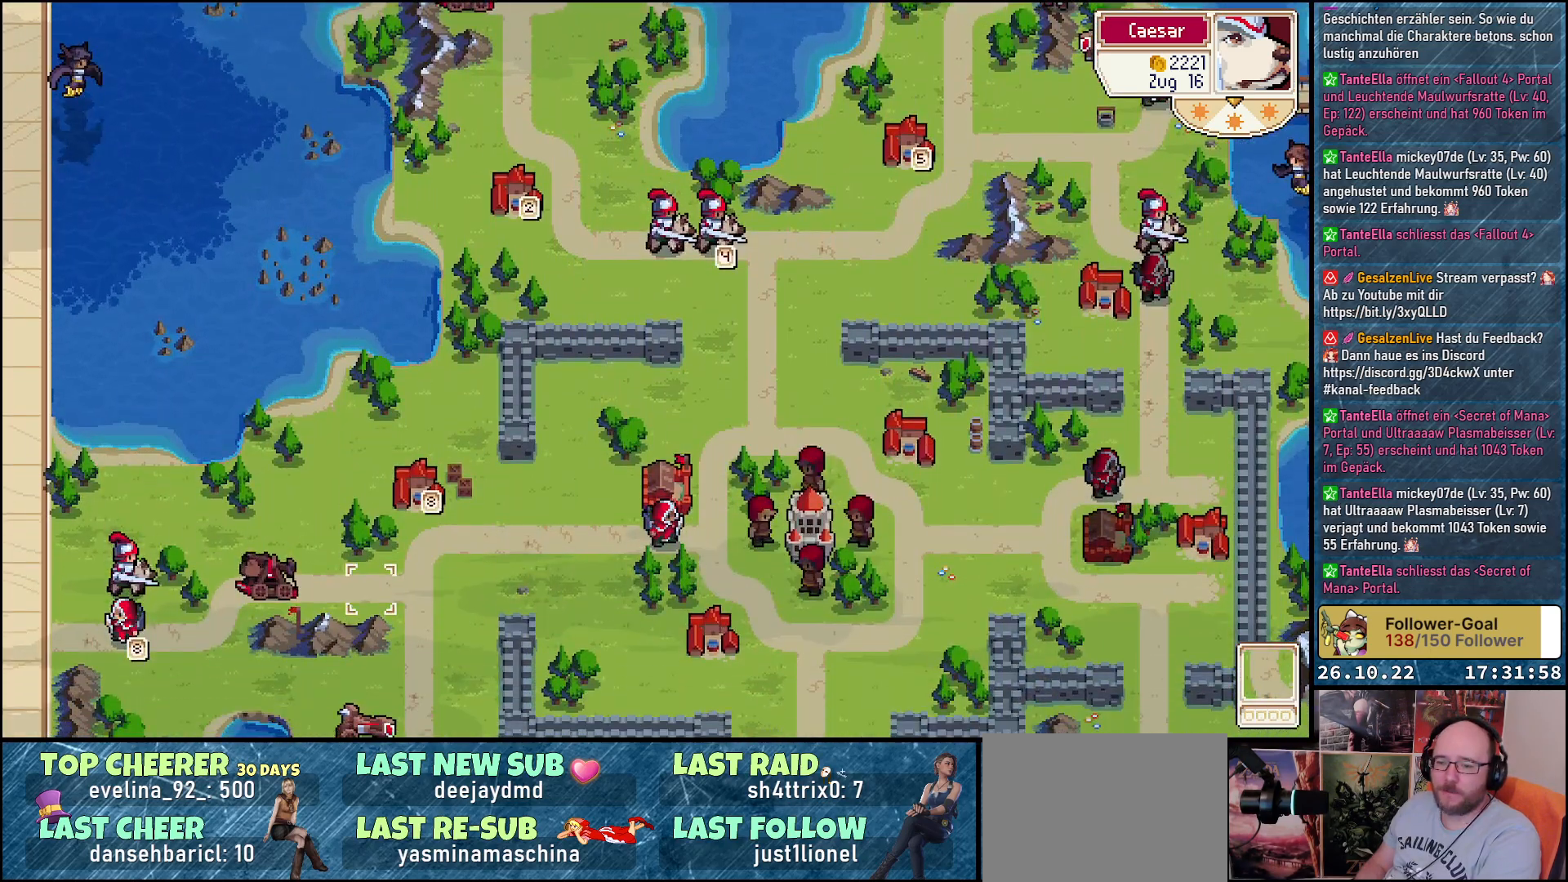
{"buttons": [], "events": [[267, "DPAD_LEFT", "down"], [400, "DPAD_LEFT", "up"]]}
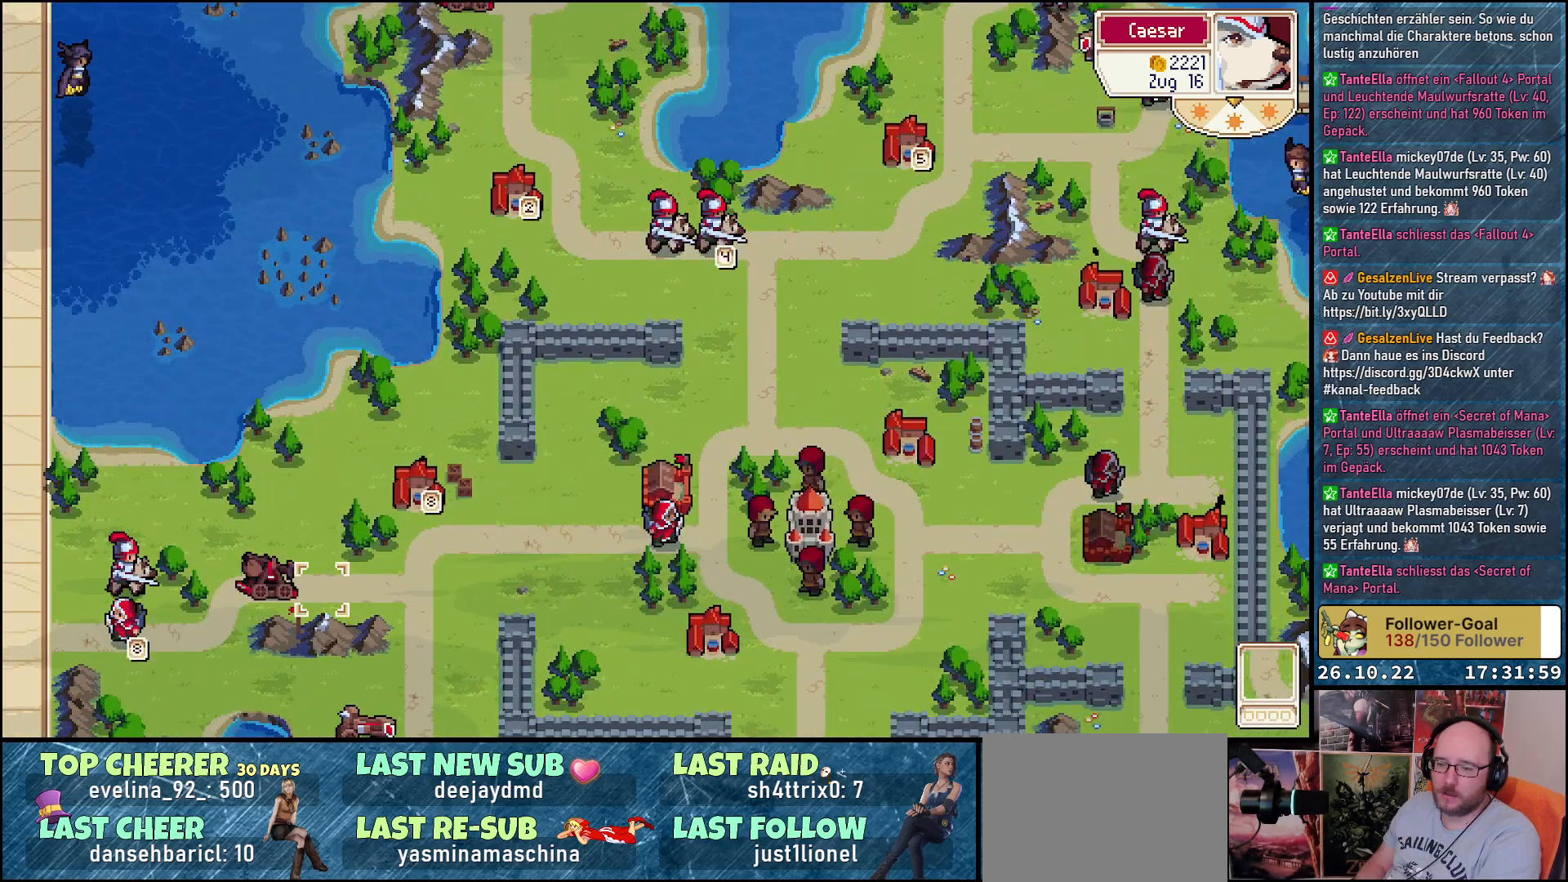
{"buttons": [], "events": [[50, "DPAD_LEFT", "down"], [183, "DPAD_LEFT", "up"], [267, "A", "down"], [367, "A", "up"]]}
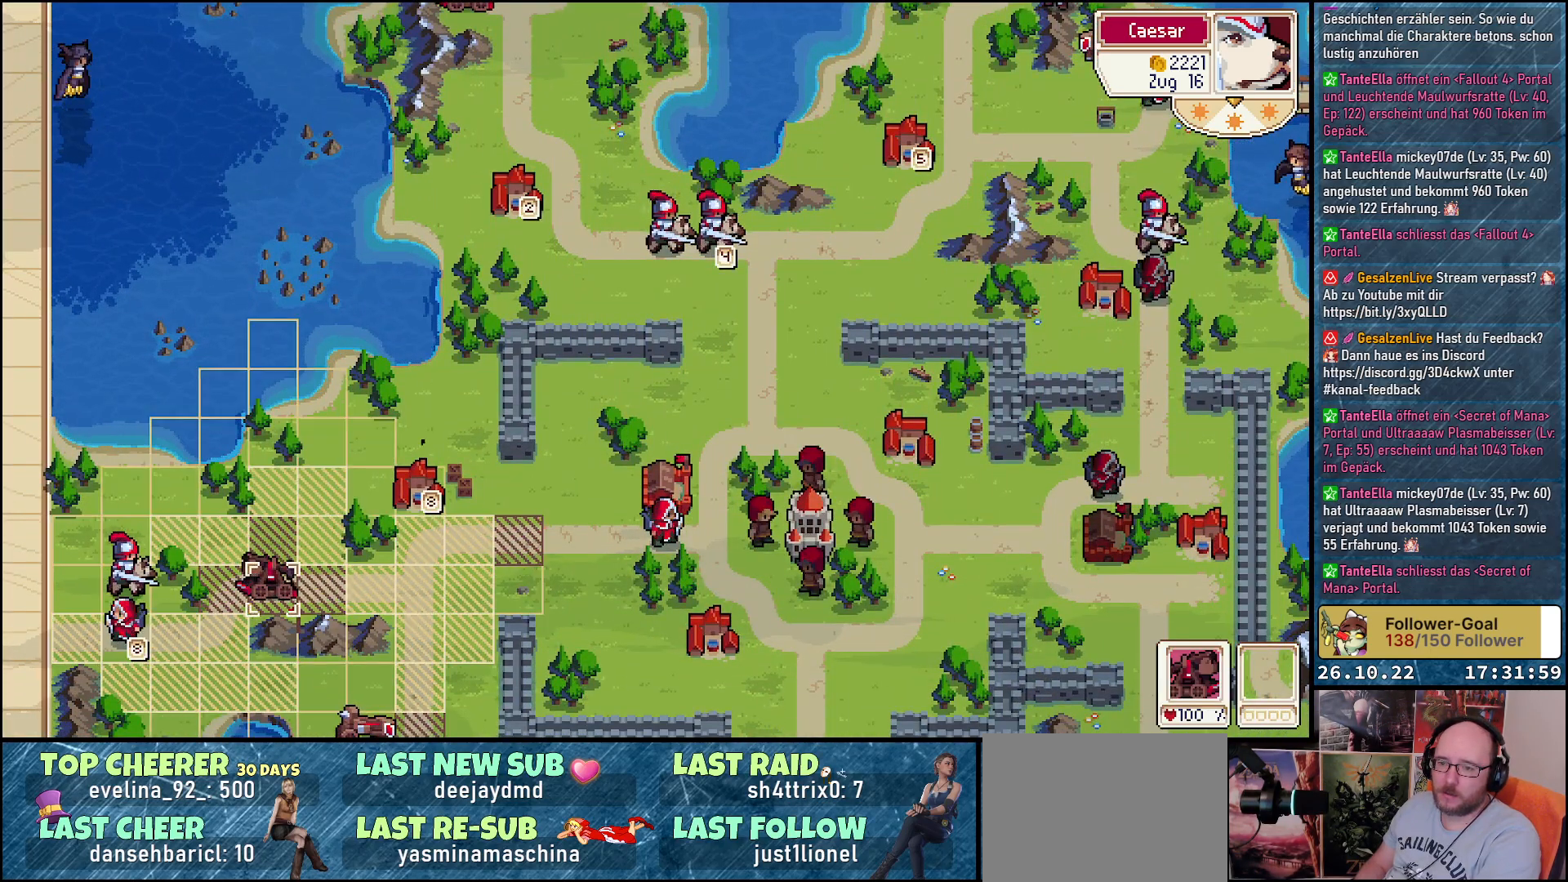
{"buttons": [], "events": []}
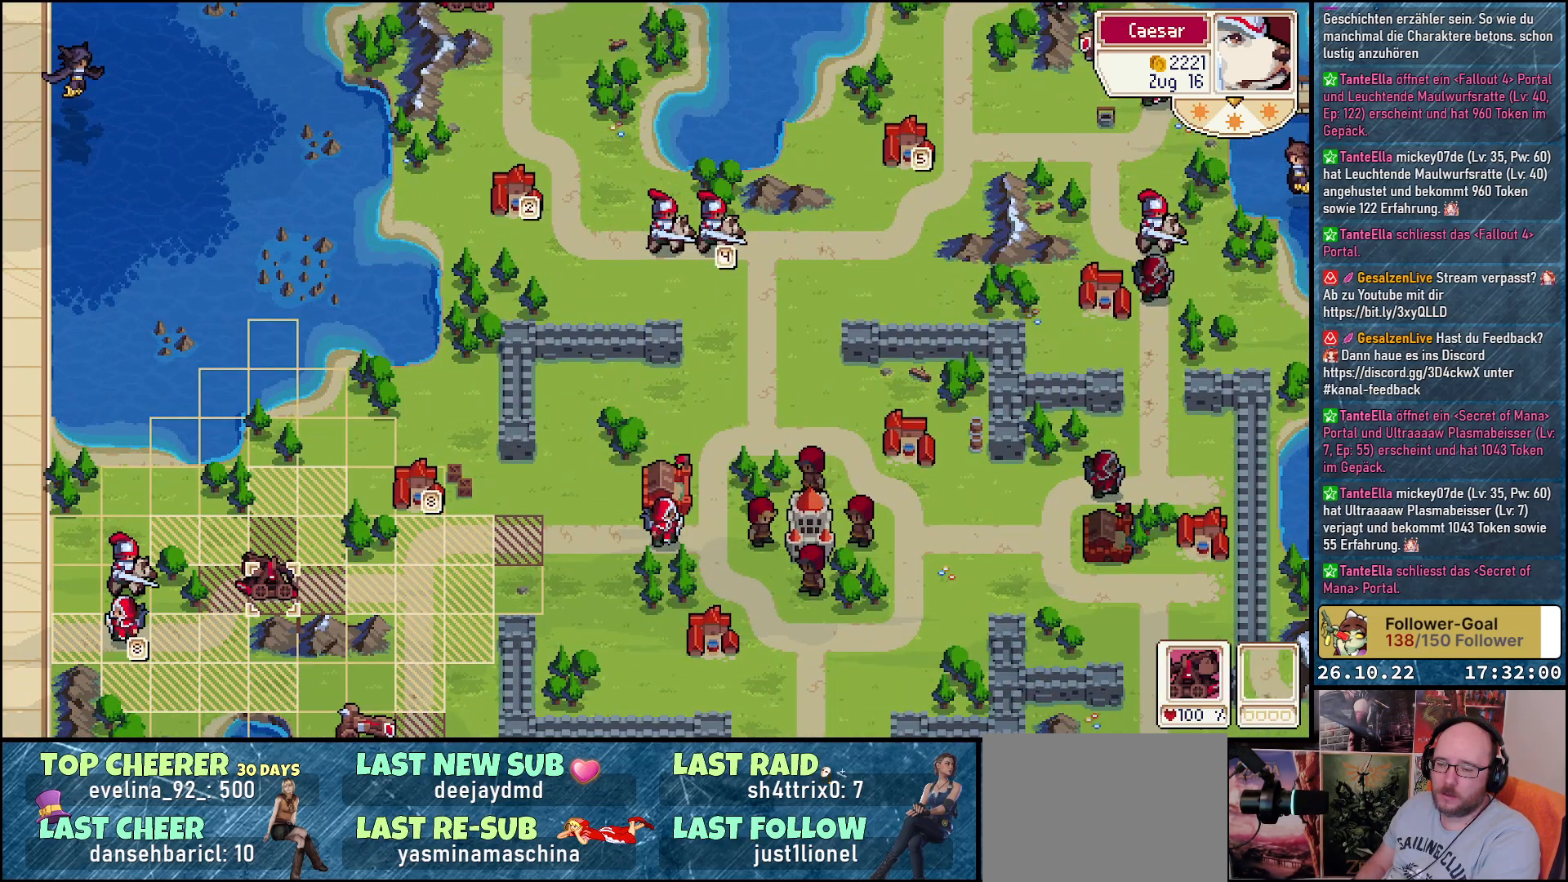
{"buttons": [], "events": [[300, "B", "down"], [367, "B", "up"]]}
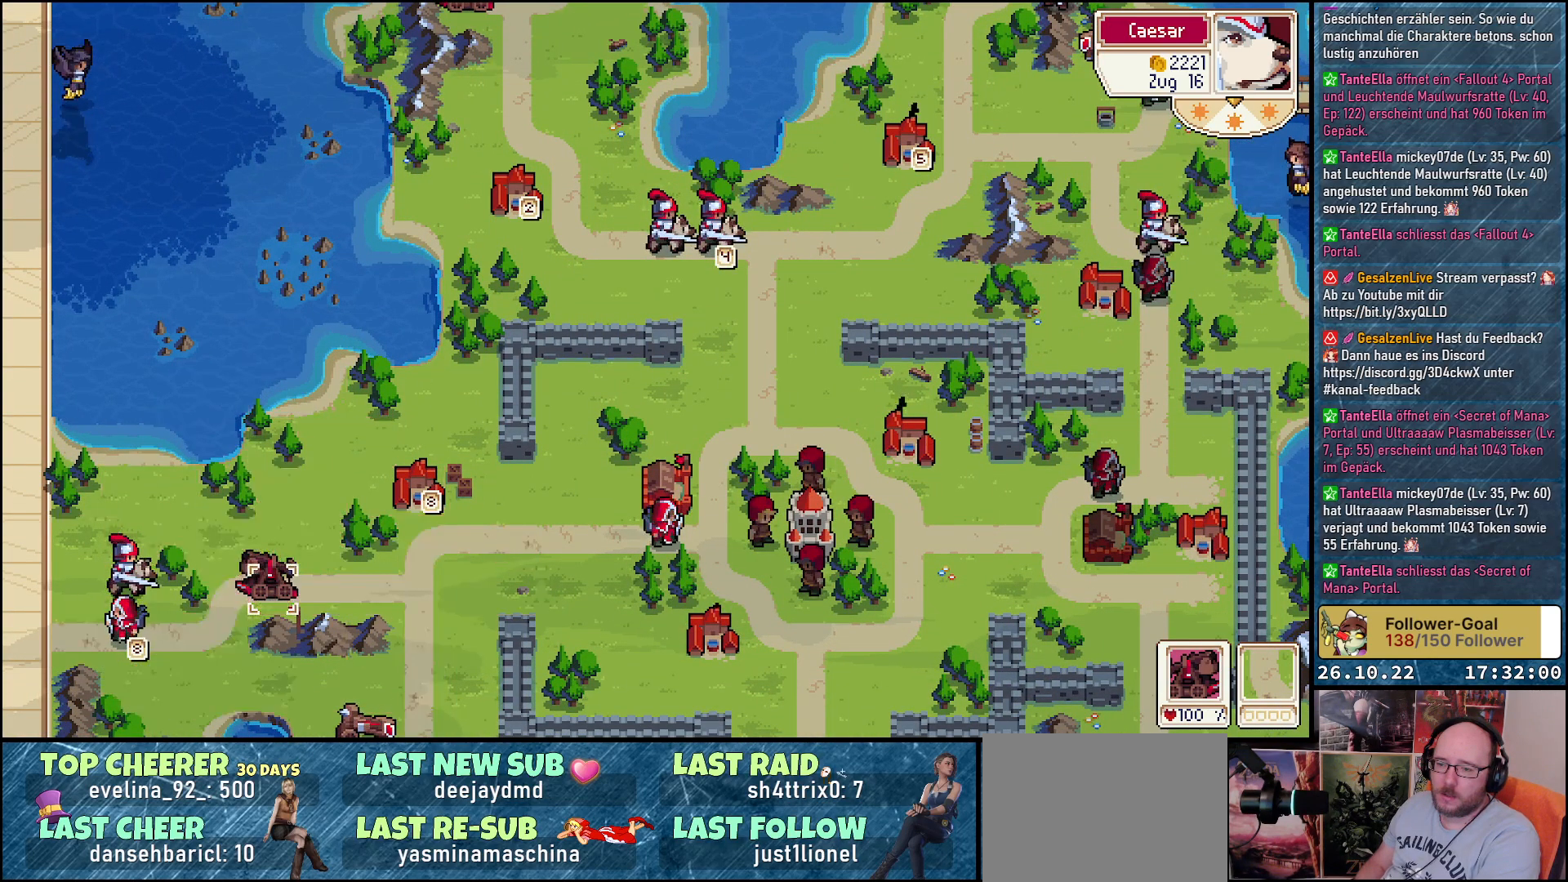
{"buttons": ["DPAD_DOWN"], "events": [[200, "DPAD_RIGHT", "down"], [383, "DPAD_DOWN", "down"], [433, "DPAD_RIGHT", "up"]]}
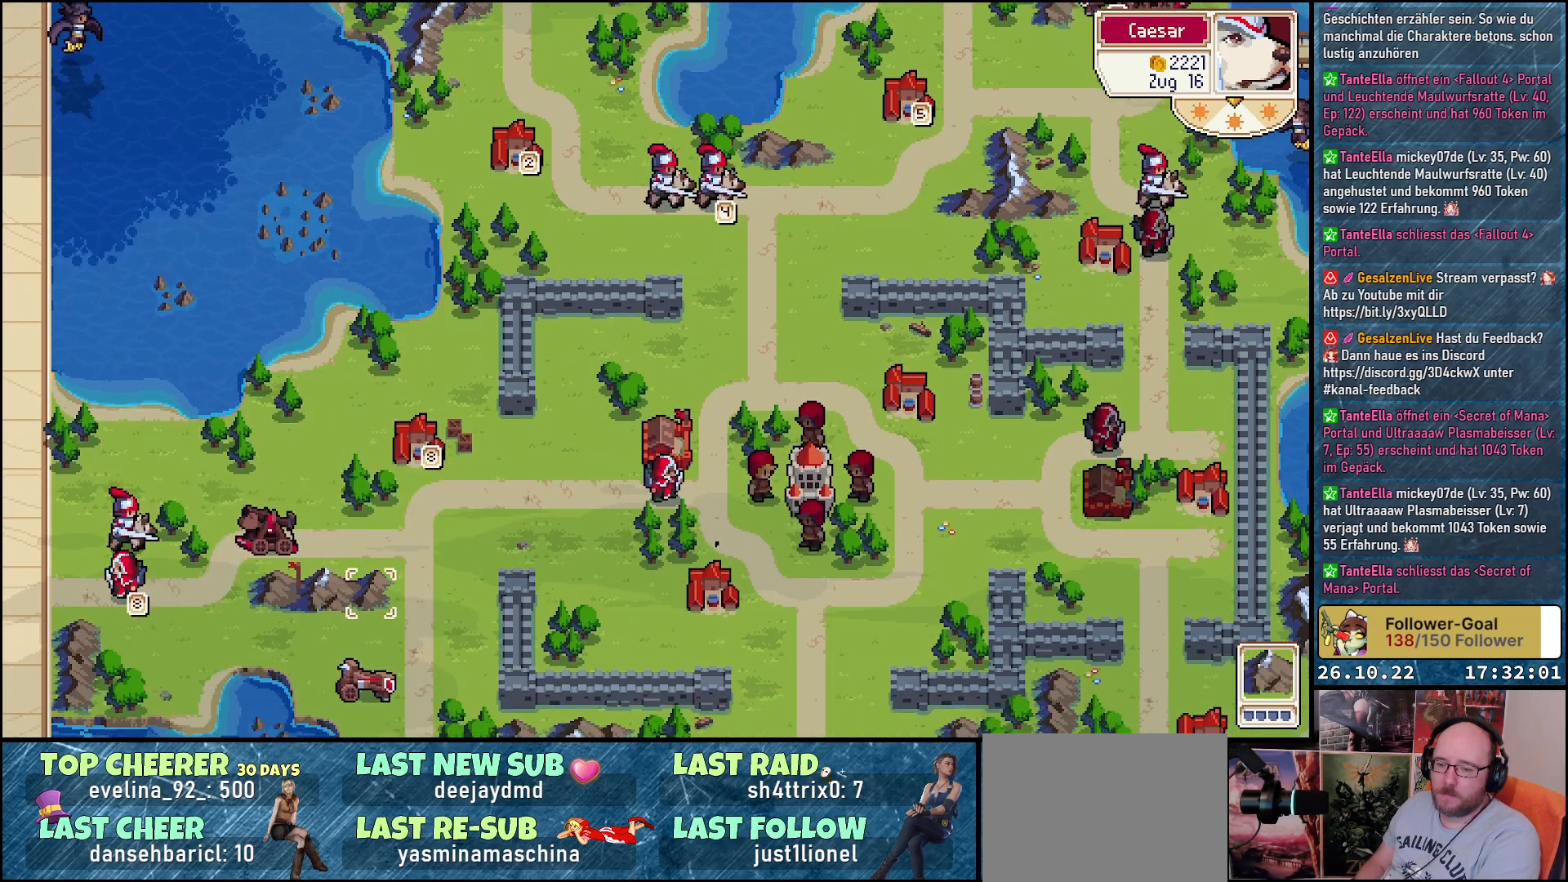
{"buttons": [], "events": [[117, "DPAD_DOWN", "up"]]}
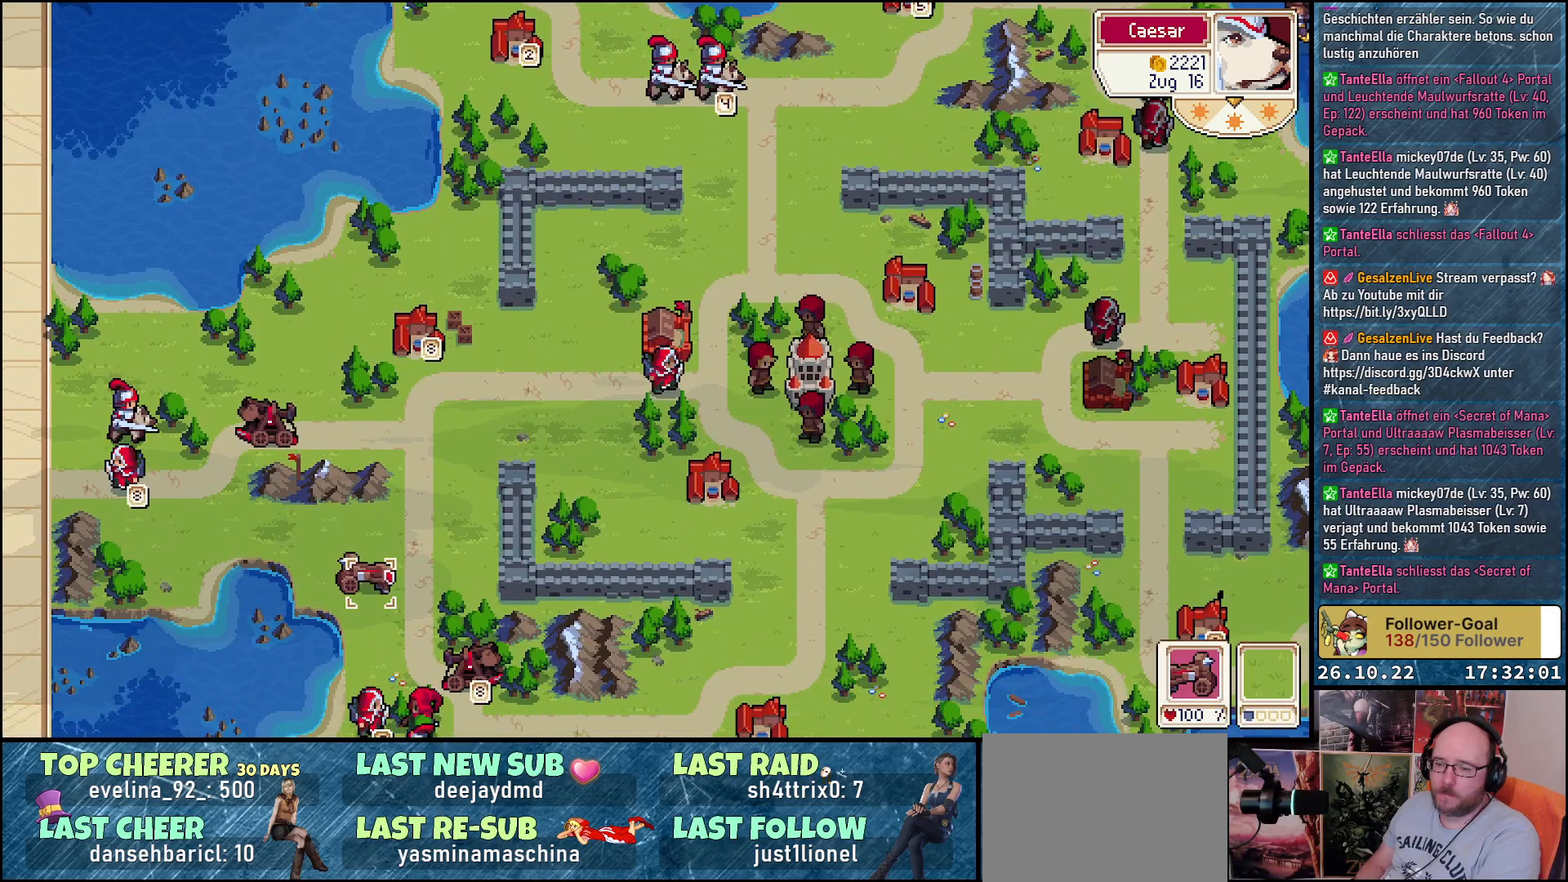
{"buttons": ["A"], "events": [[500, "A", "down"]]}
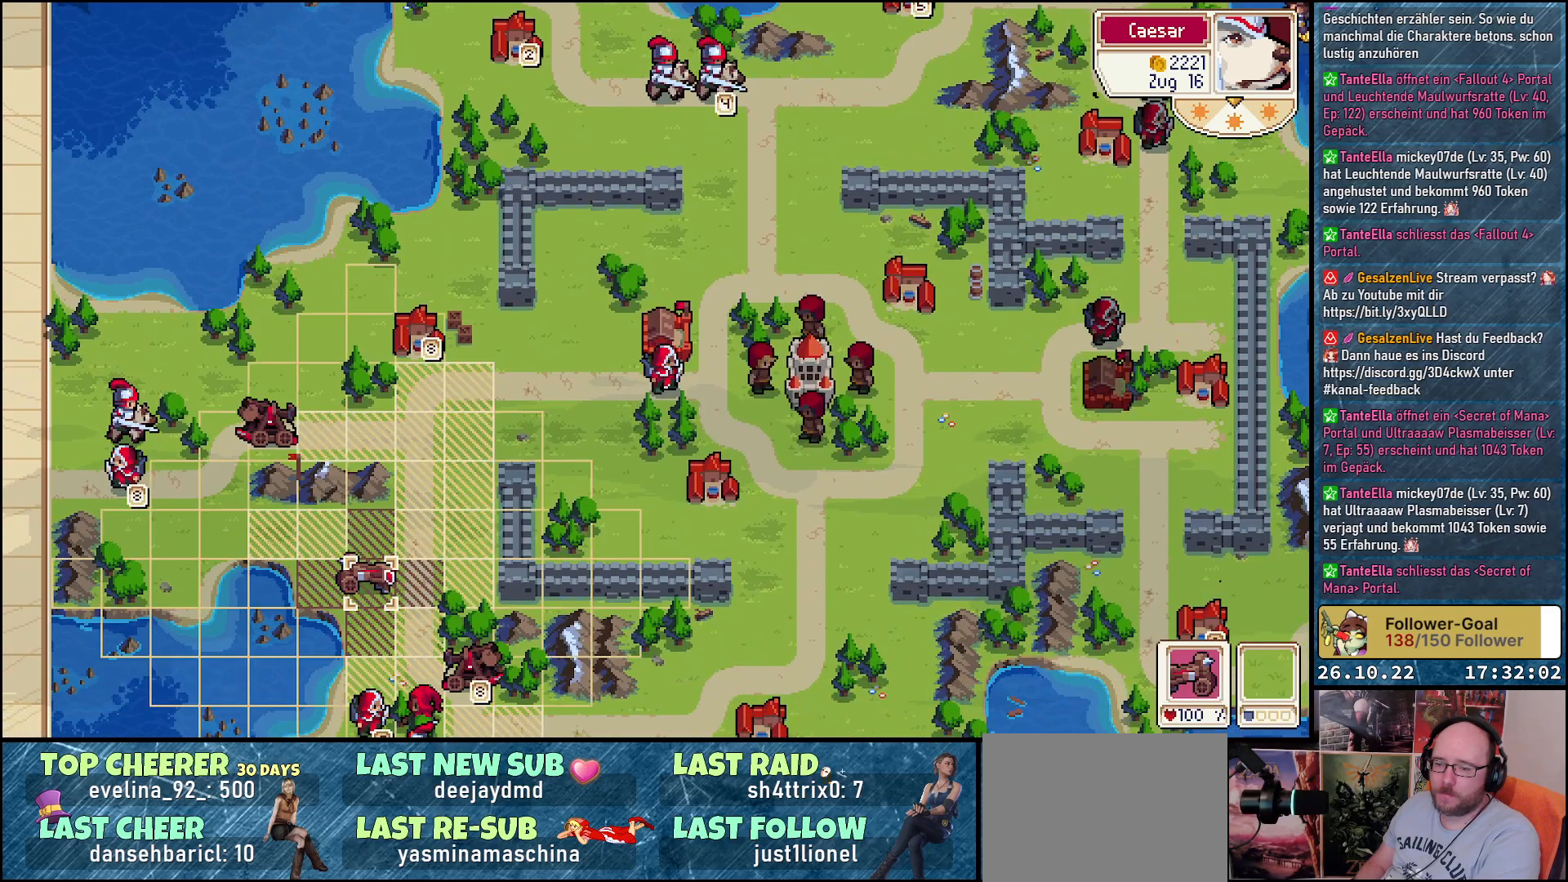
{"buttons": [], "events": [[117, "A", "up"]]}
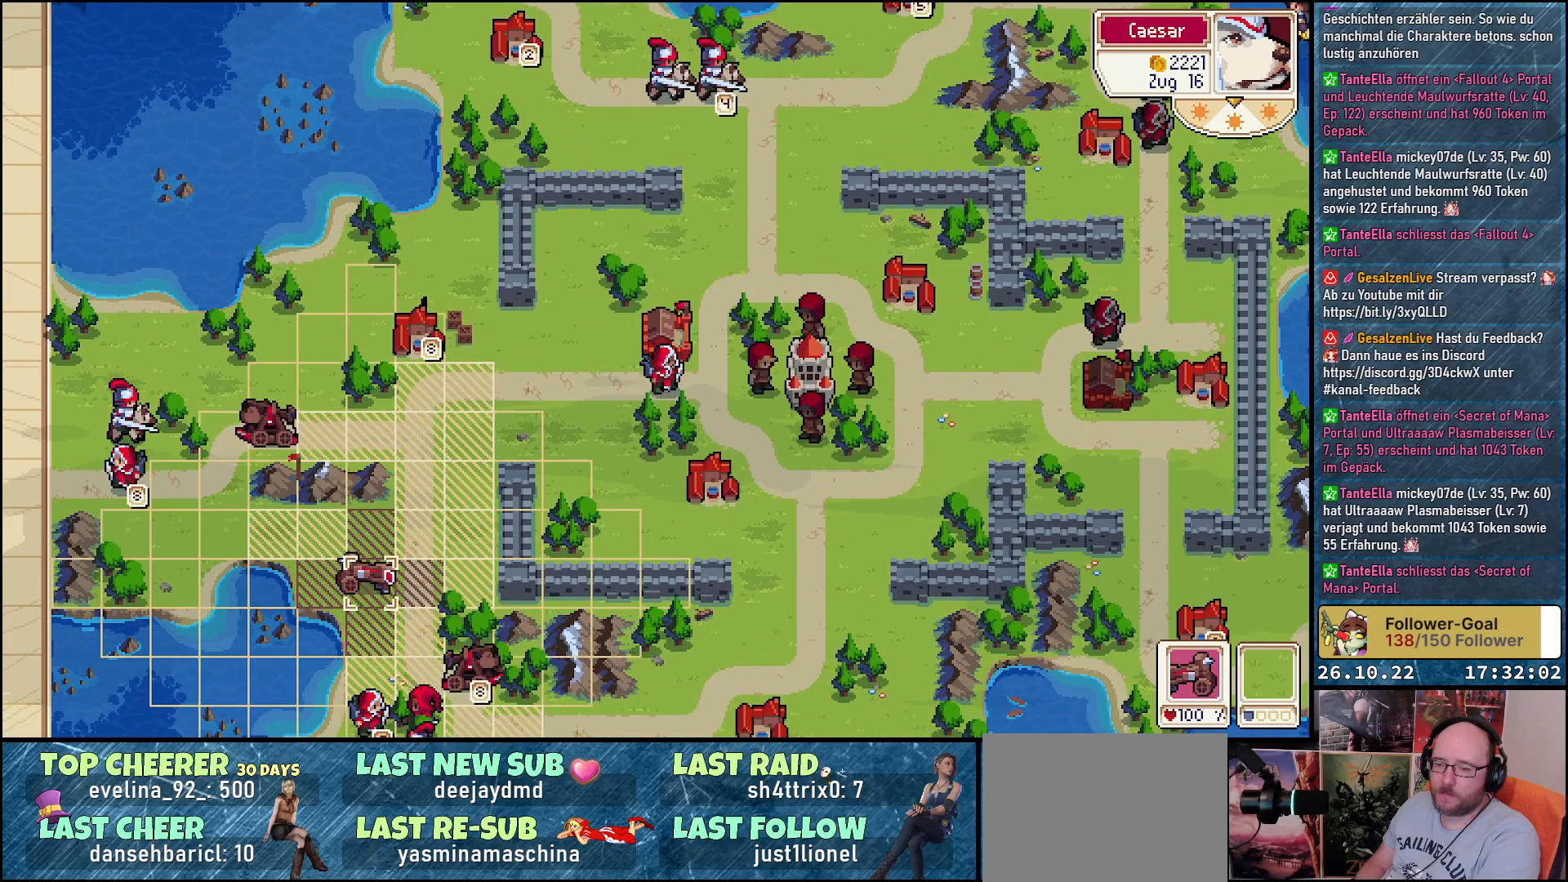
{"buttons": [], "events": [[150, "DPAD_DOWN", "down"], [450, "DPAD_DOWN", "up"]]}
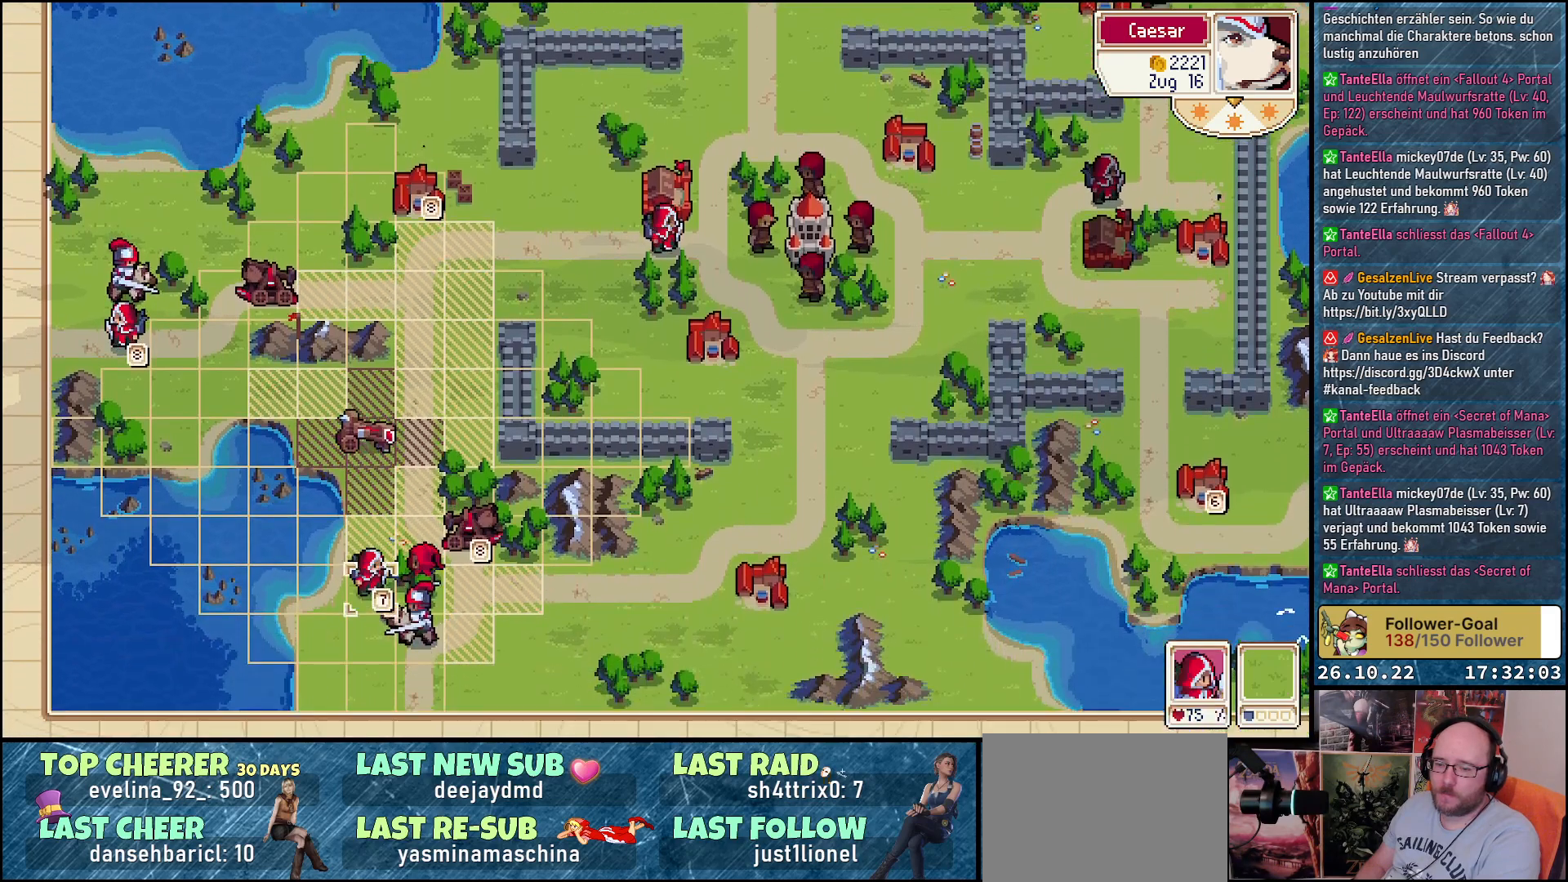
{"buttons": ["DPAD_UP"], "events": [[317, "DPAD_UP", "down"]]}
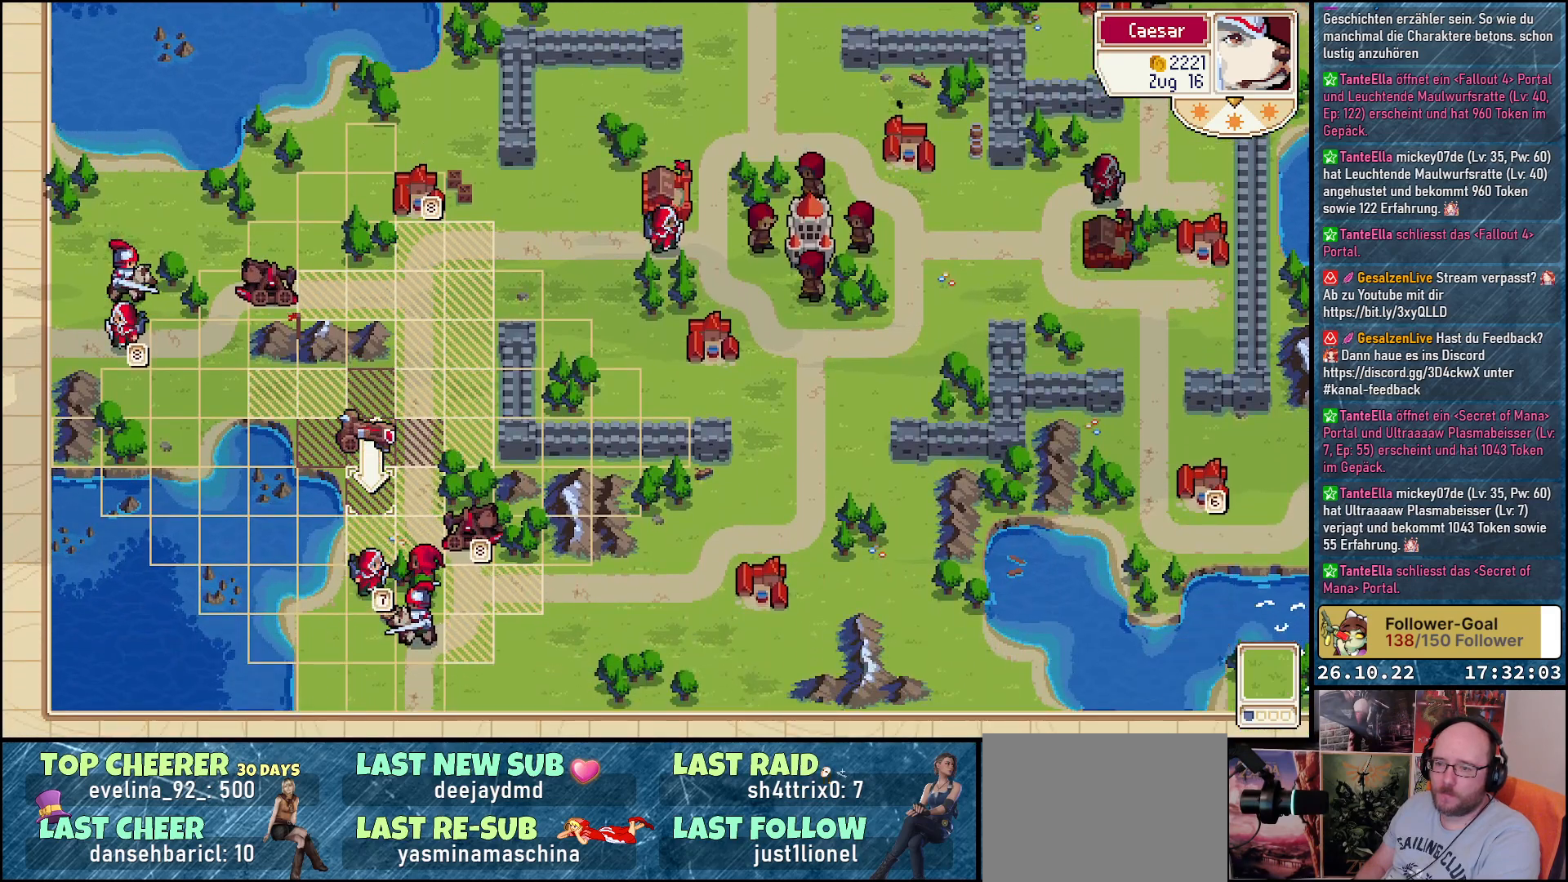
{"buttons": ["DPAD_UP"], "events": [[150, "DPAD_UP", "up"], [200, "DPAD_RIGHT", "down"], [383, "DPAD_RIGHT", "up"], [433, "DPAD_UP", "down"]]}
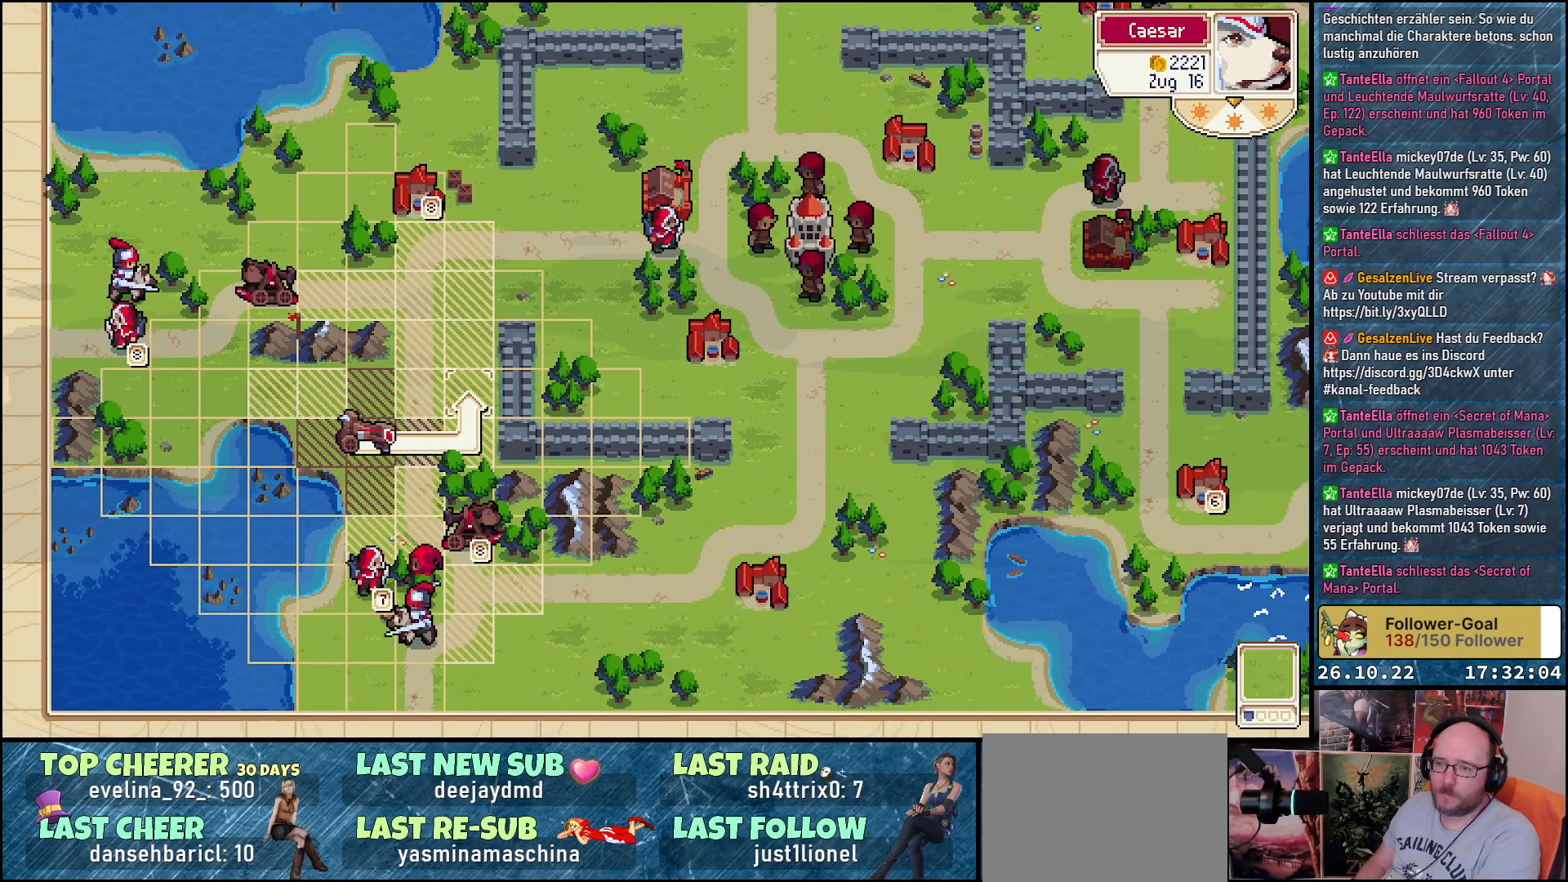
{"buttons": [], "events": [[350, "DPAD_UP", "up"]]}
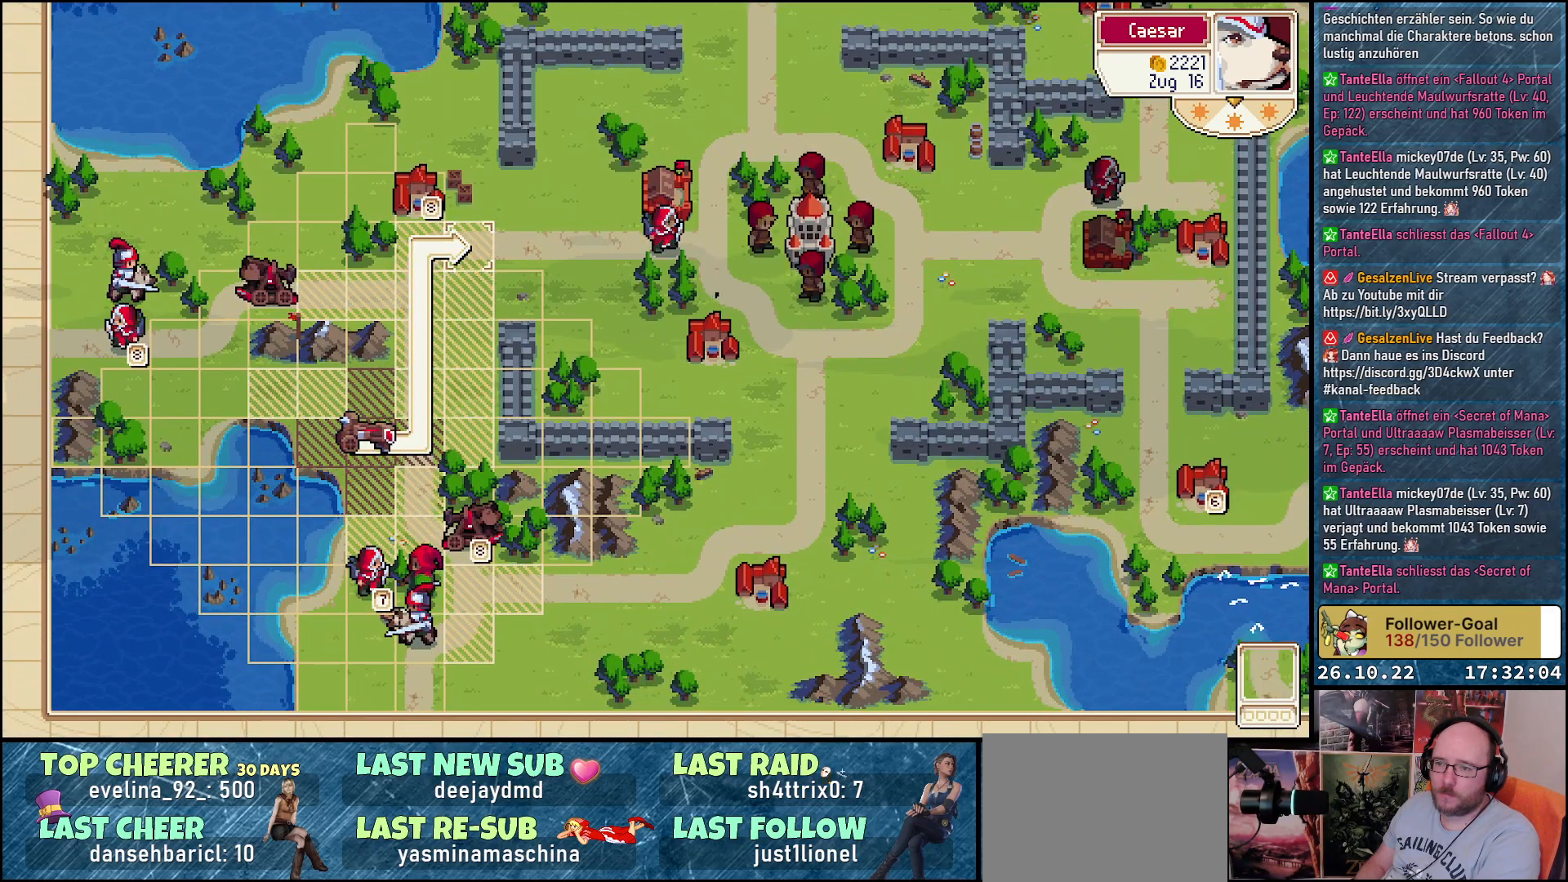
{"buttons": [], "events": [[183, "A", "down"], [267, "A", "up"], [383, "A", "down"], [467, "A", "up"]]}
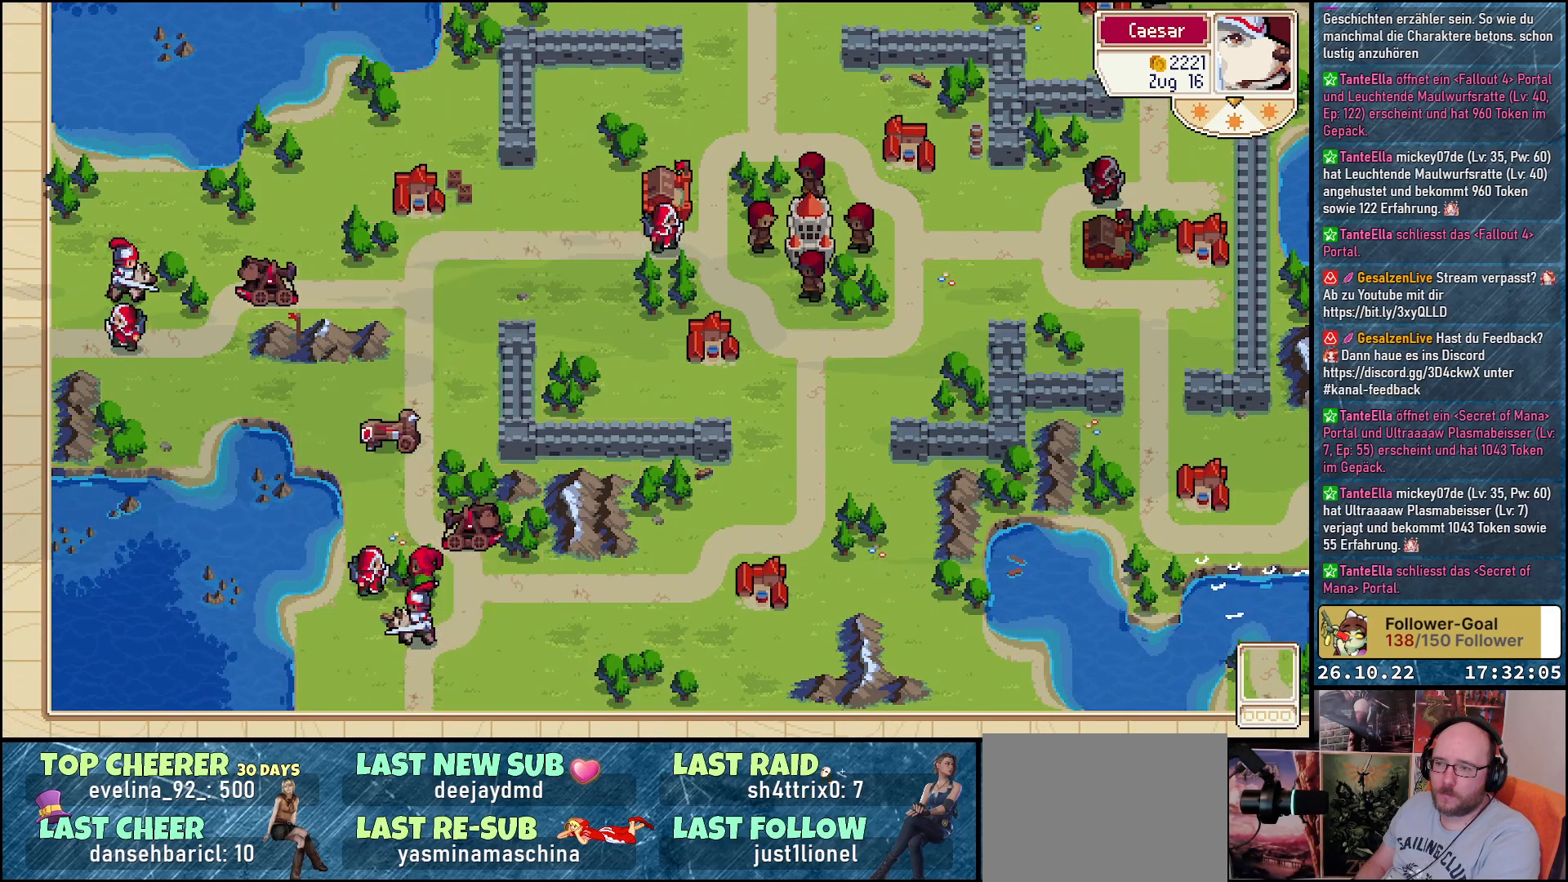
{"buttons": [], "events": []}
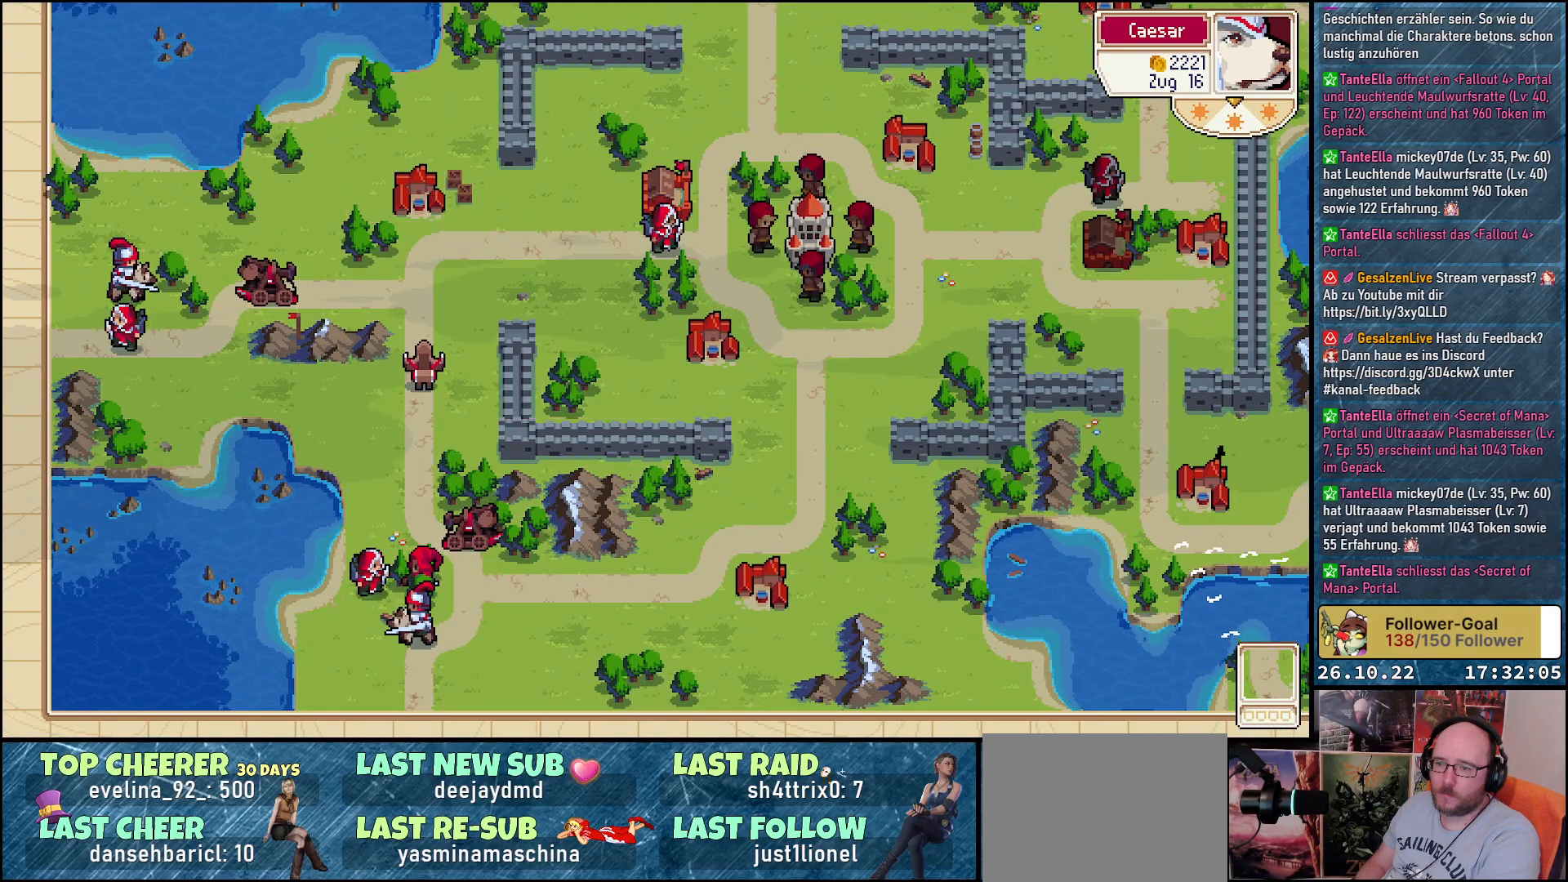
{"buttons": [], "events": []}
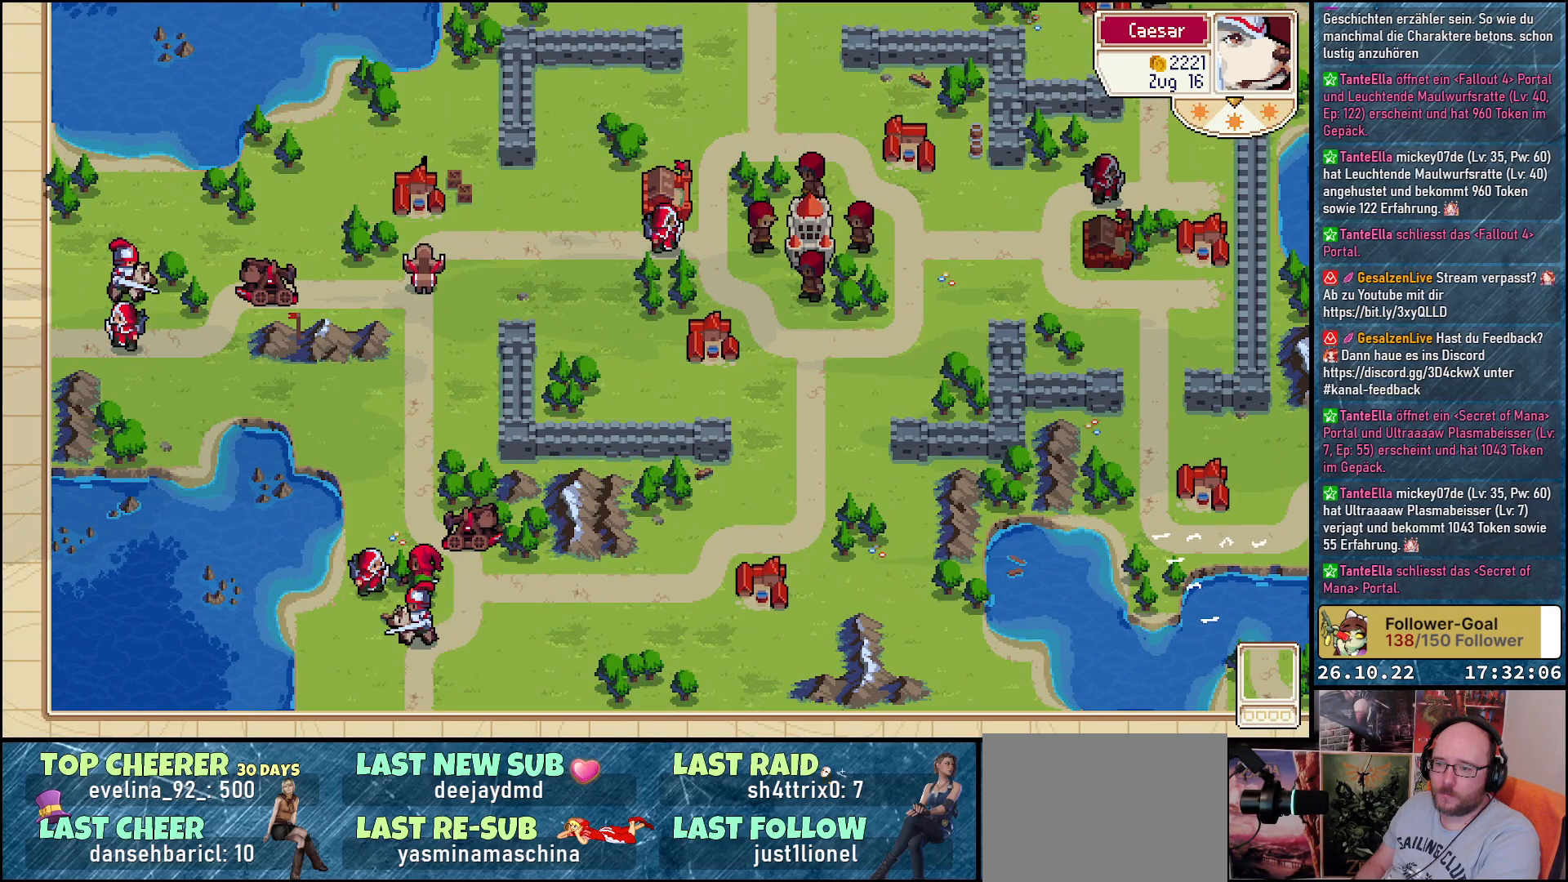
{"buttons": [], "events": []}
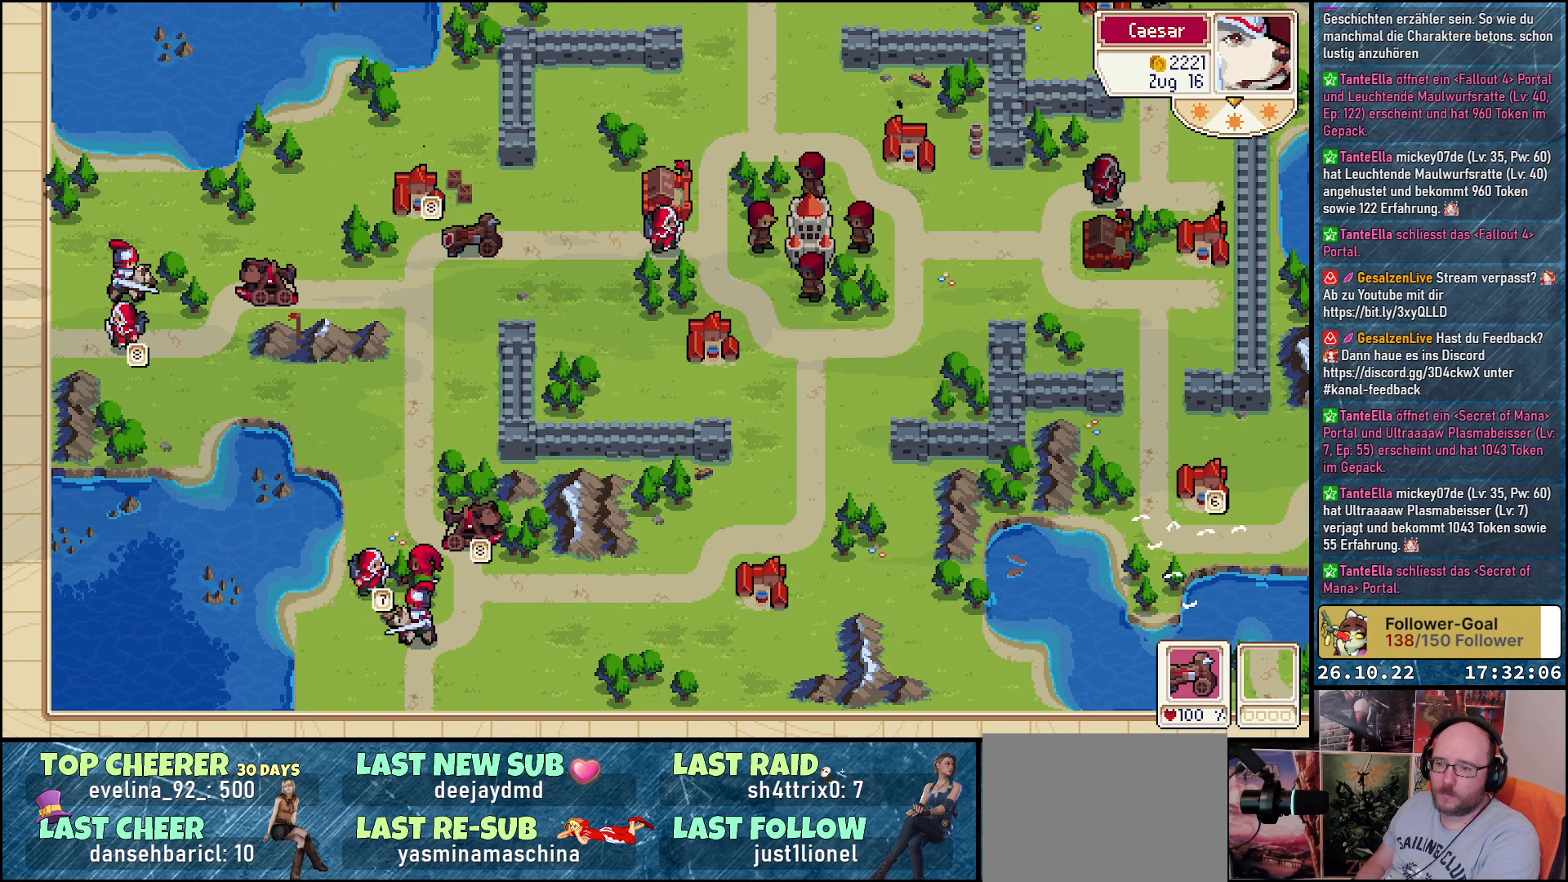
{"buttons": ["DPAD_DOWN"], "events": [[383, "DPAD_DOWN", "down"]]}
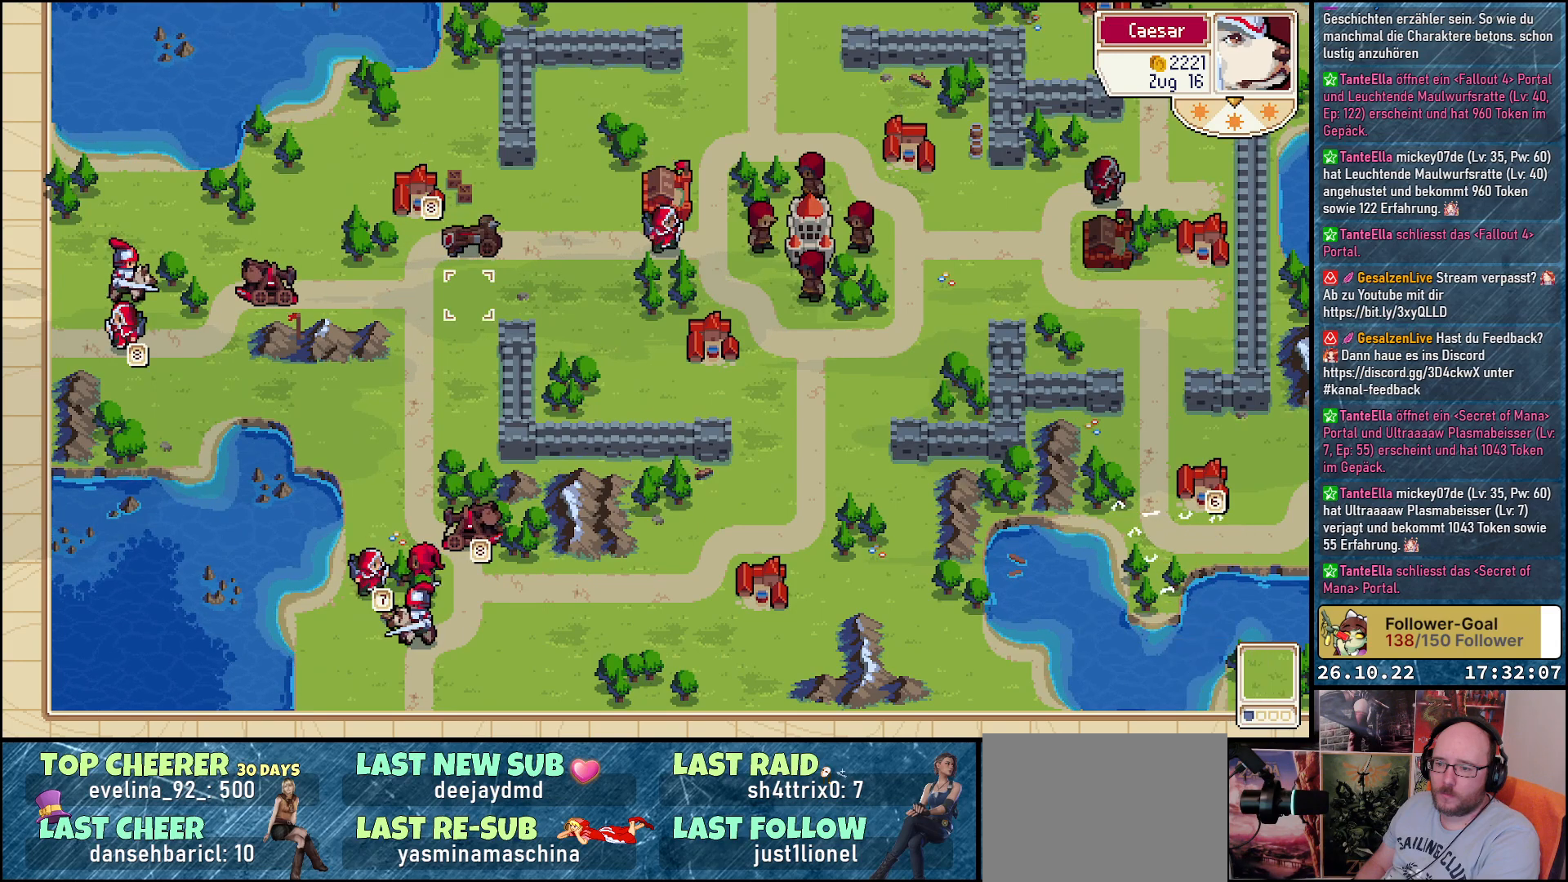
{"buttons": [], "events": [[433, "DPAD_DOWN", "up"]]}
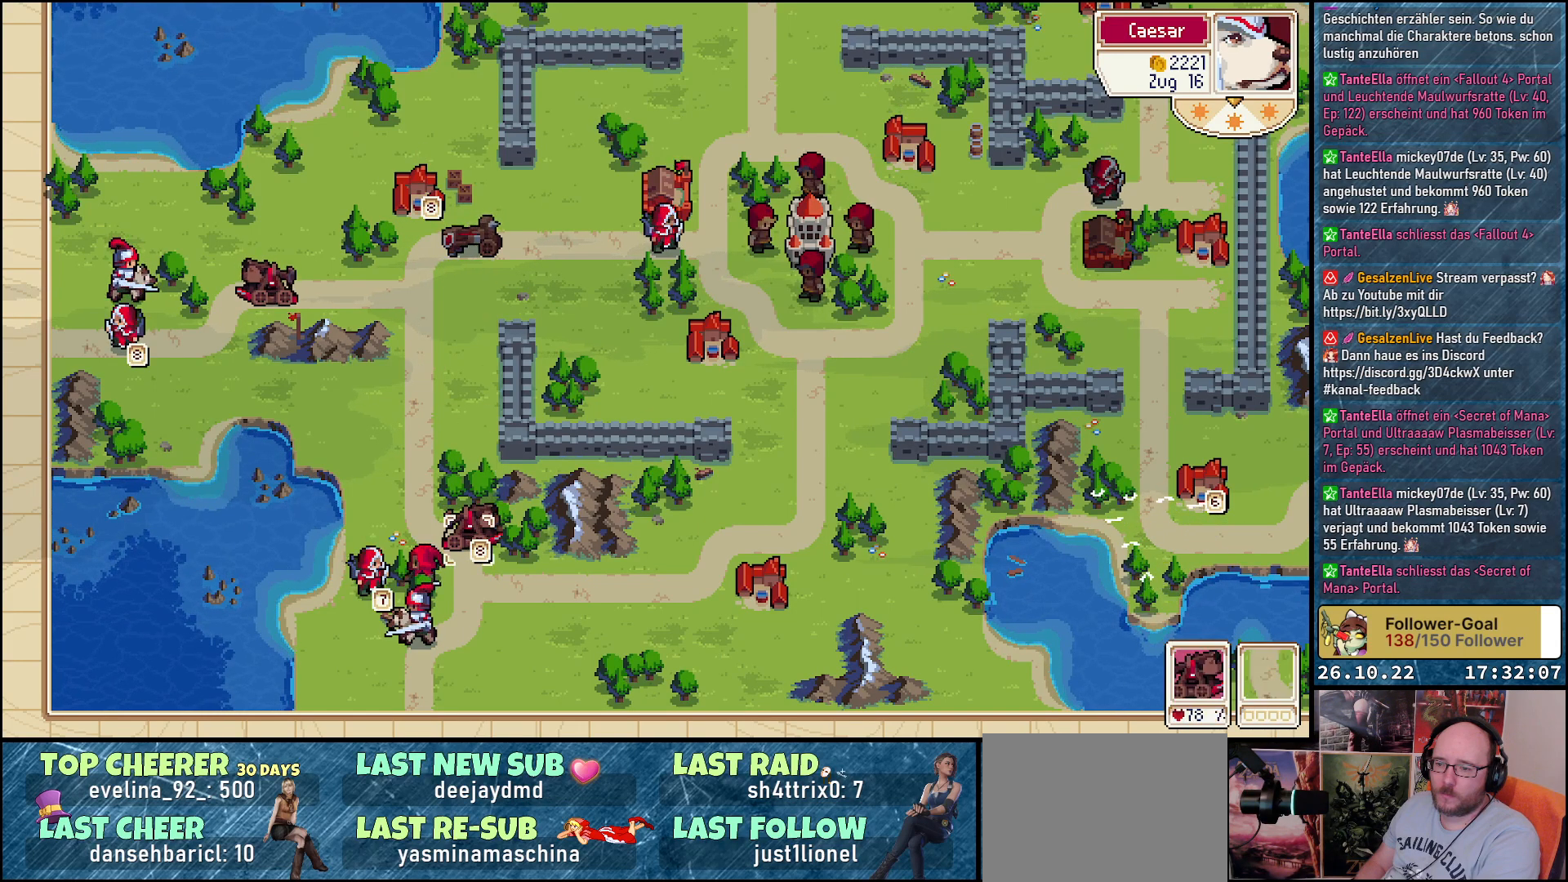
{"buttons": ["DPAD_UP"], "events": [[200, "A", "down"], [317, "A", "up"], [467, "DPAD_UP", "down"]]}
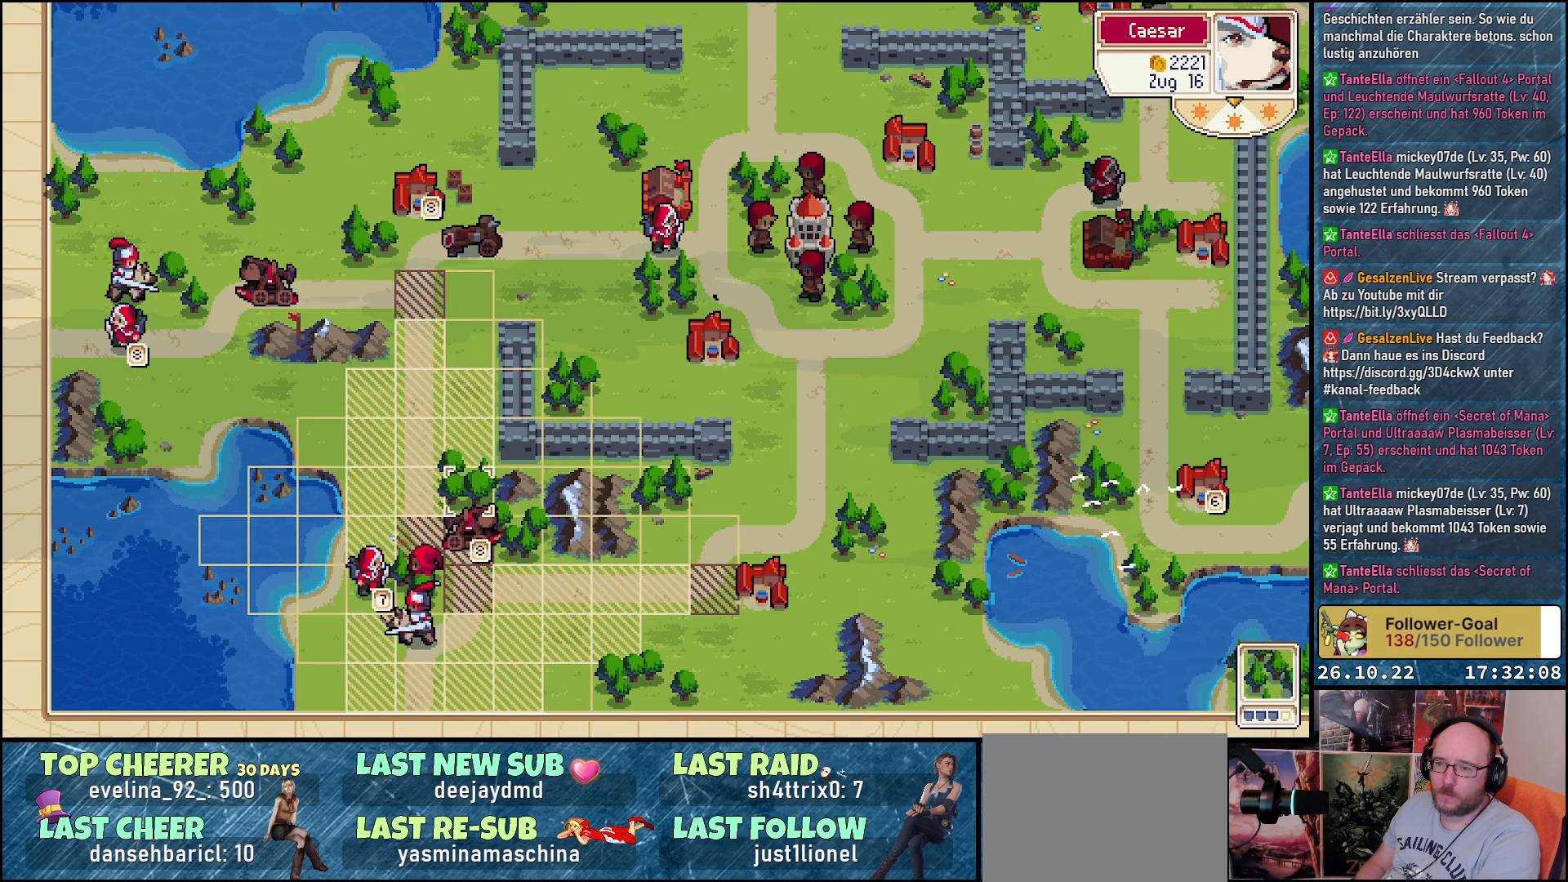
{"buttons": [], "events": [[267, "DPAD_UP", "up"]]}